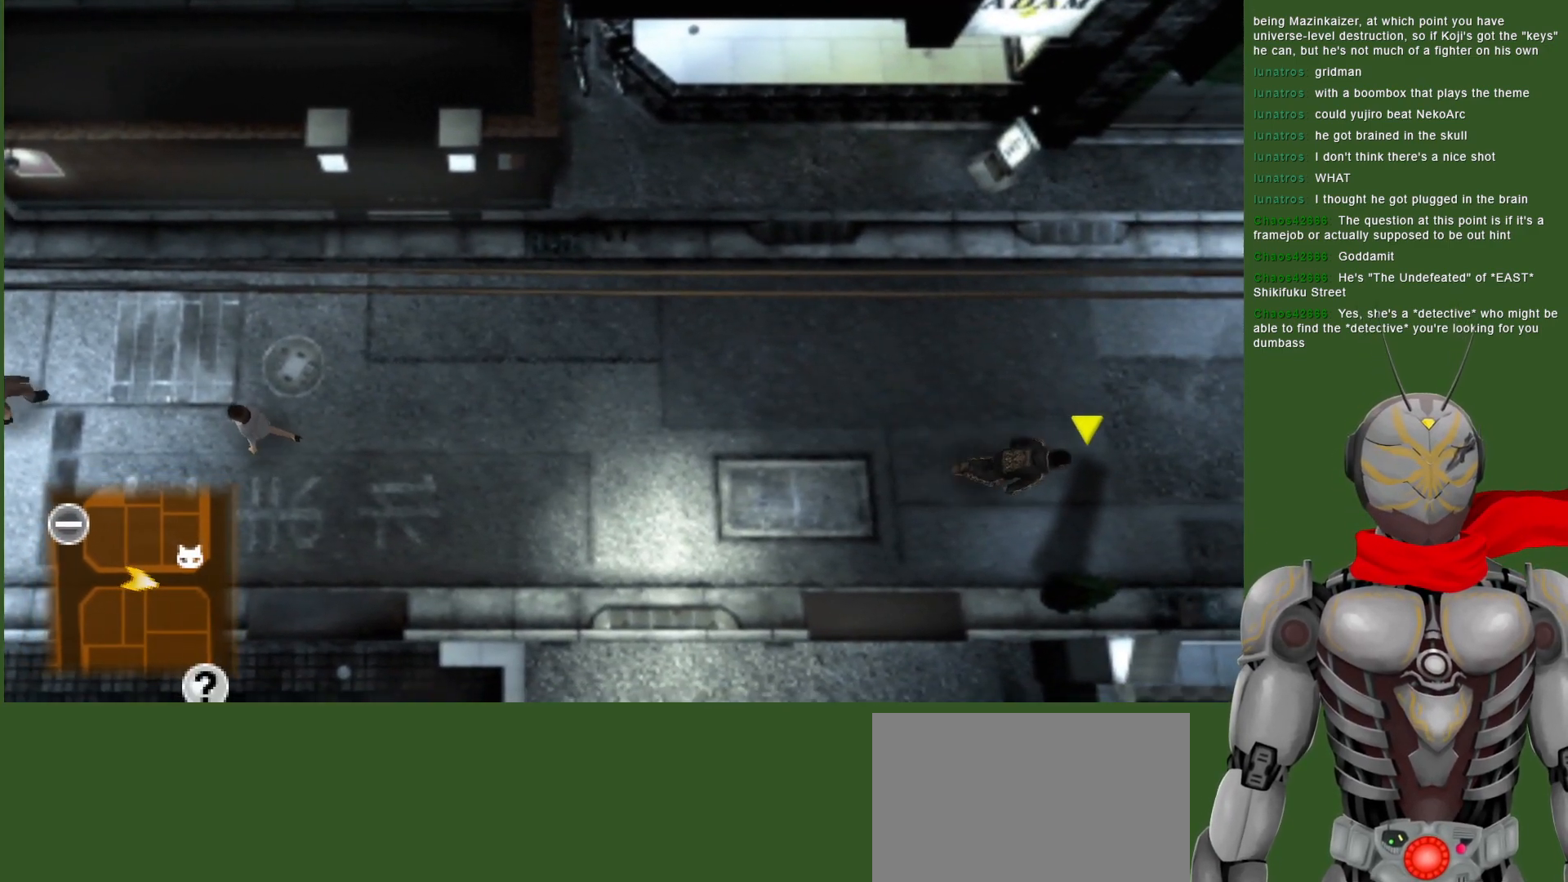
Gameplay with a controller (PlayStation layout); each line is a JSON object with the inputs held at the frame after it. "events" lists button and stick changes between this image and that frame as [ms after this image, input, new state], when the widget could be followed in between.
{"buttons": [], "left_stick": "right", "right_stick": "center", "events": []}
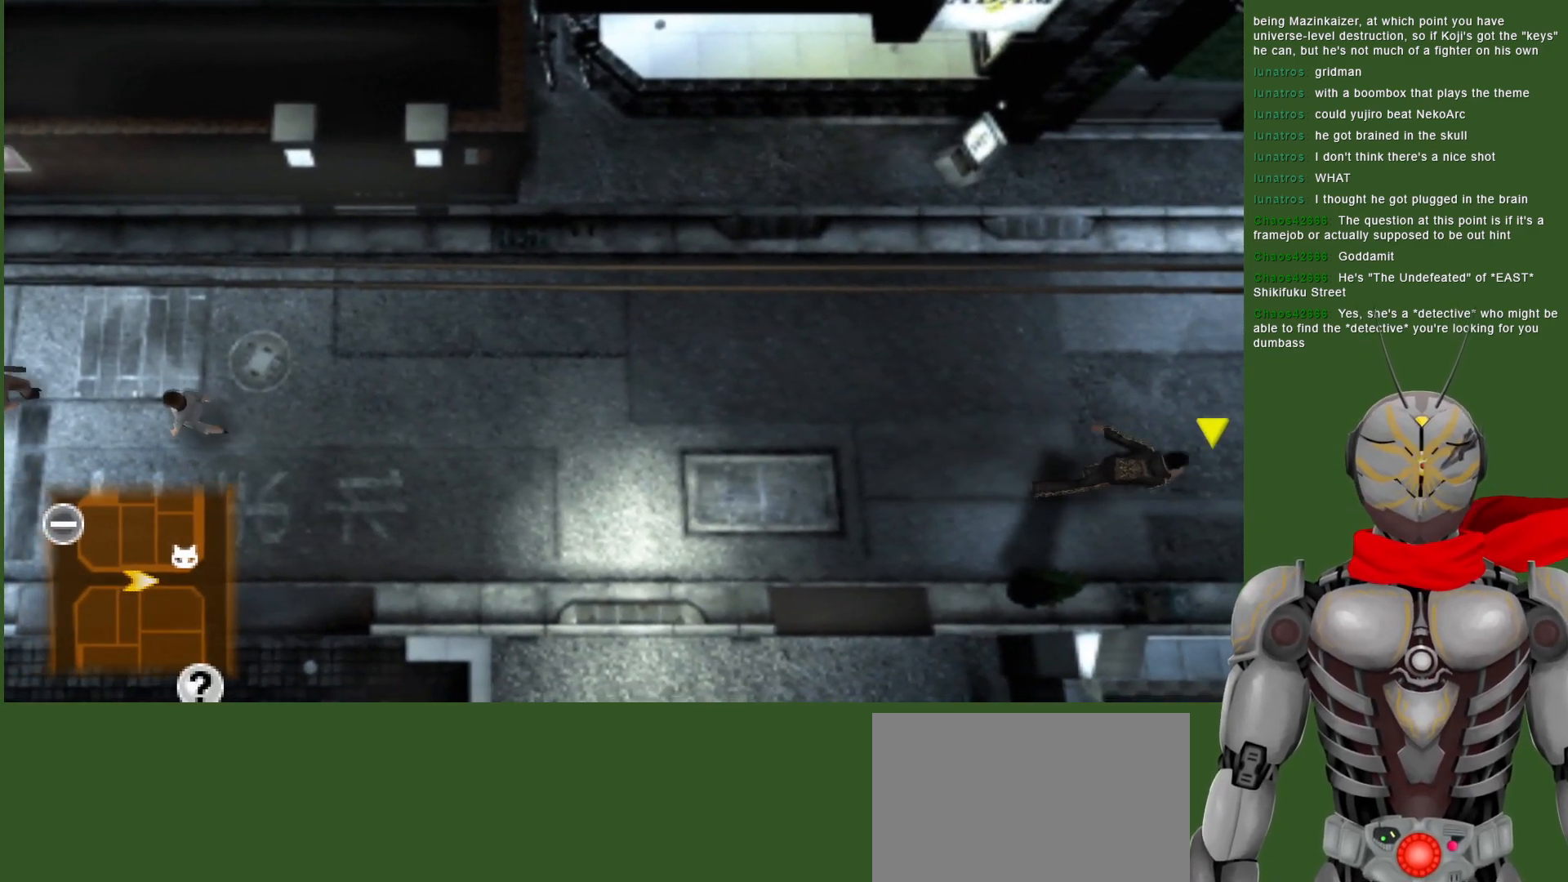
{"buttons": [], "left_stick": "right", "right_stick": "center", "events": []}
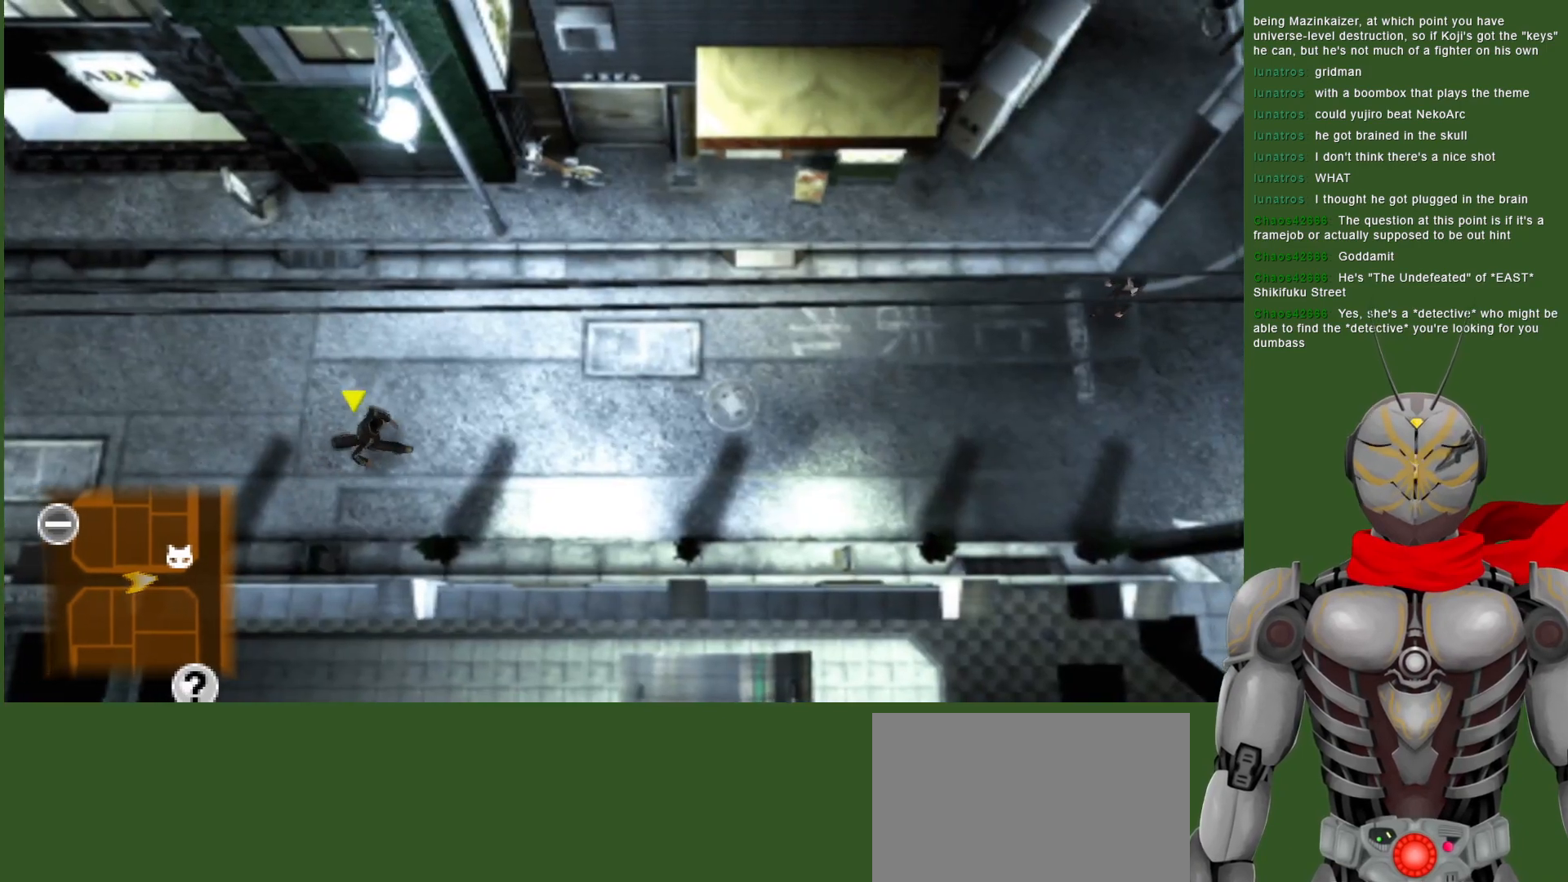
{"buttons": [], "left_stick": "right", "right_stick": "center", "events": []}
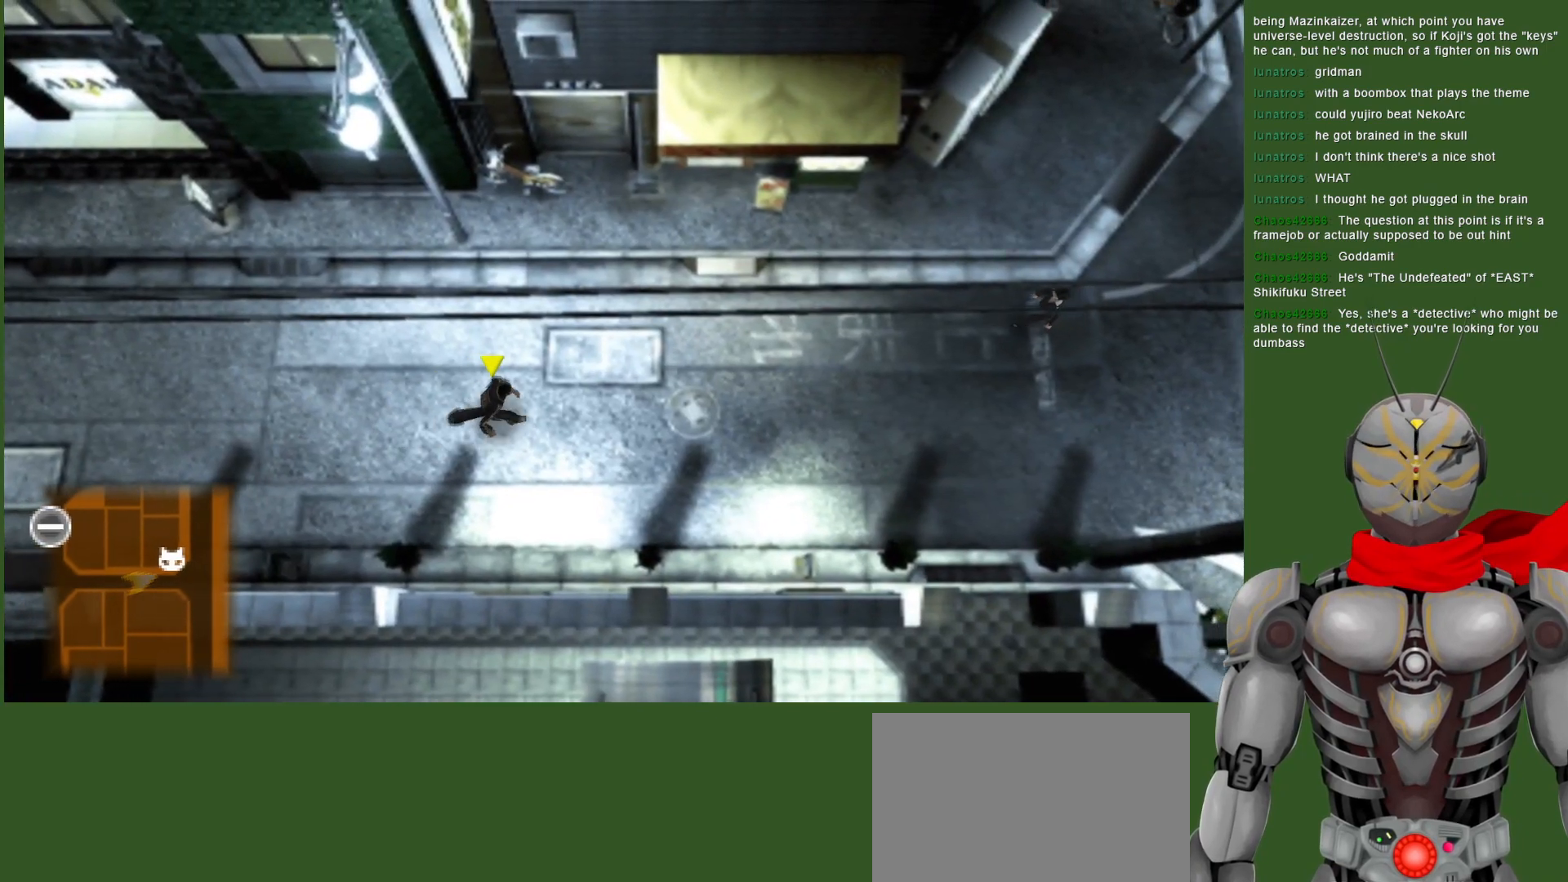
{"buttons": [], "left_stick": "right", "right_stick": "center", "events": []}
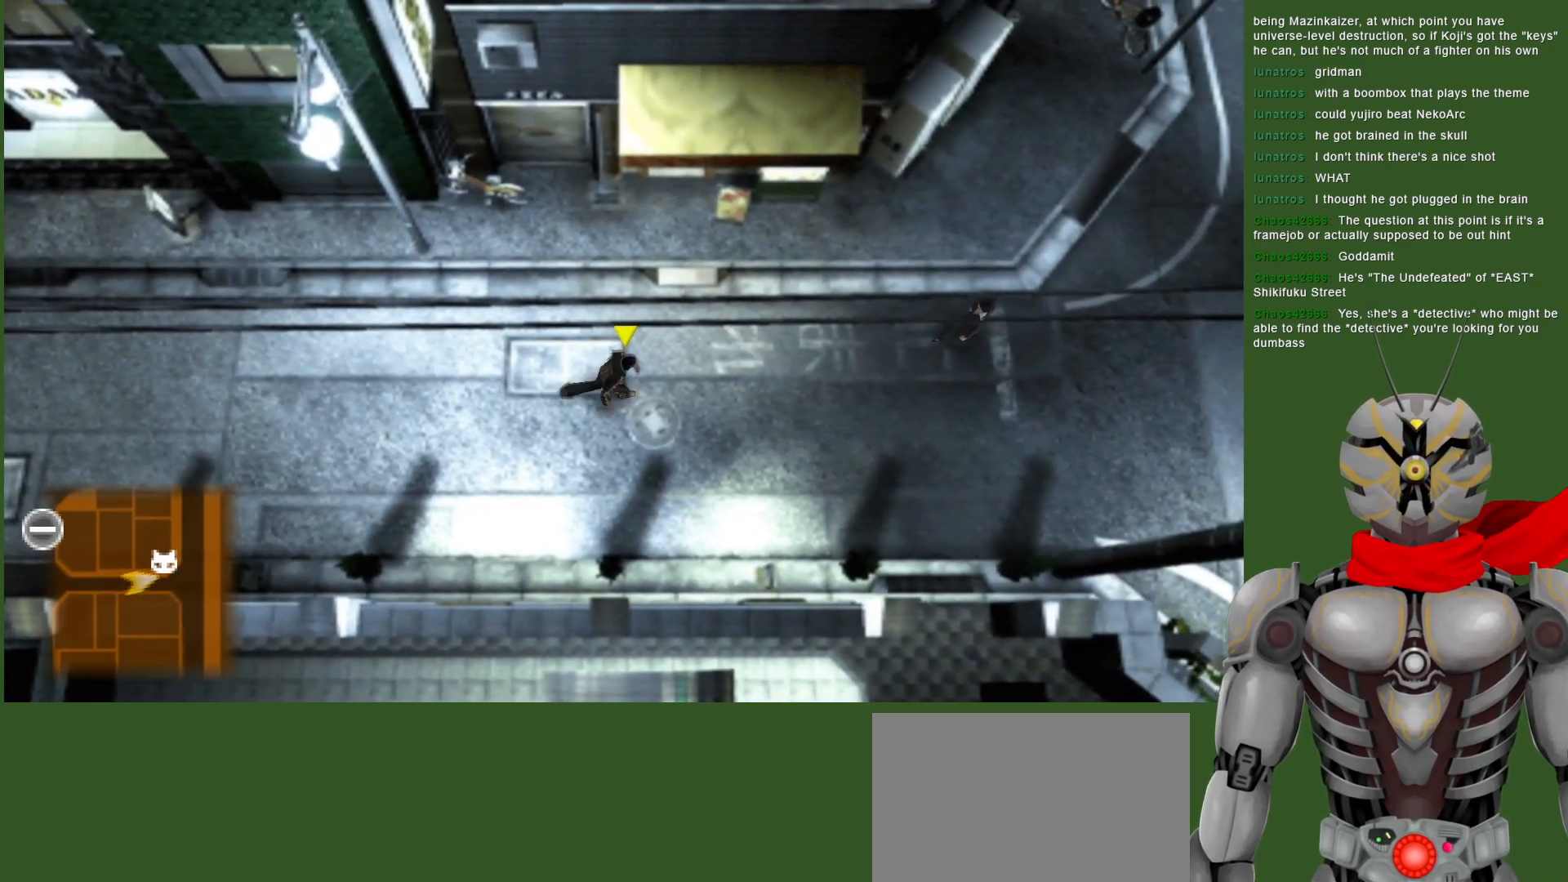
{"buttons": [], "left_stick": "up-right", "right_stick": "center", "events": [[233, "left_stick", "up-right"]]}
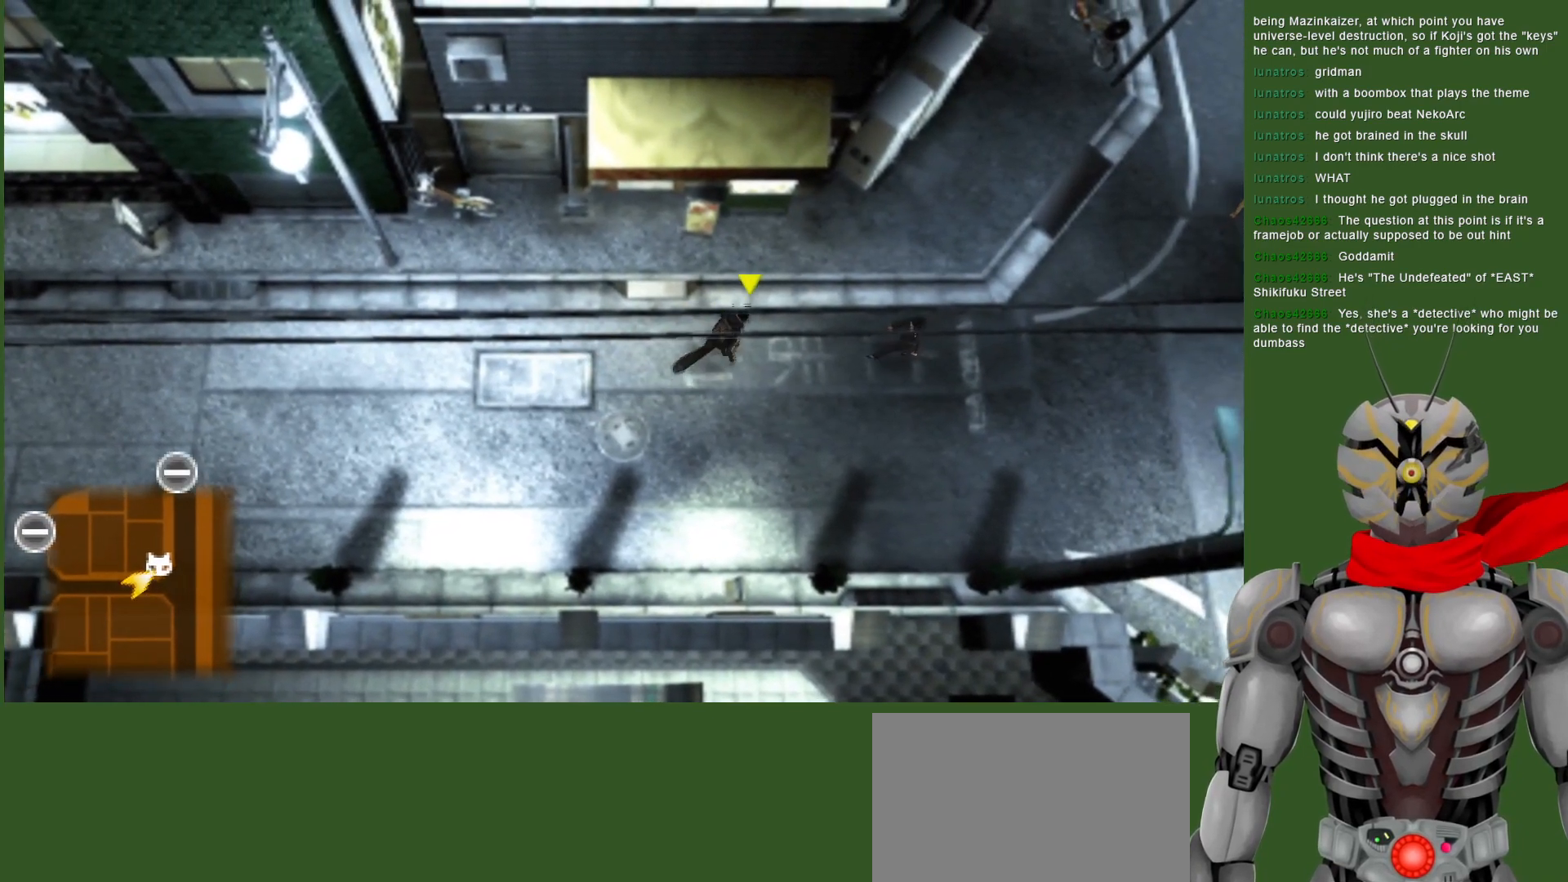
{"buttons": [], "left_stick": "up-right", "right_stick": "center", "events": []}
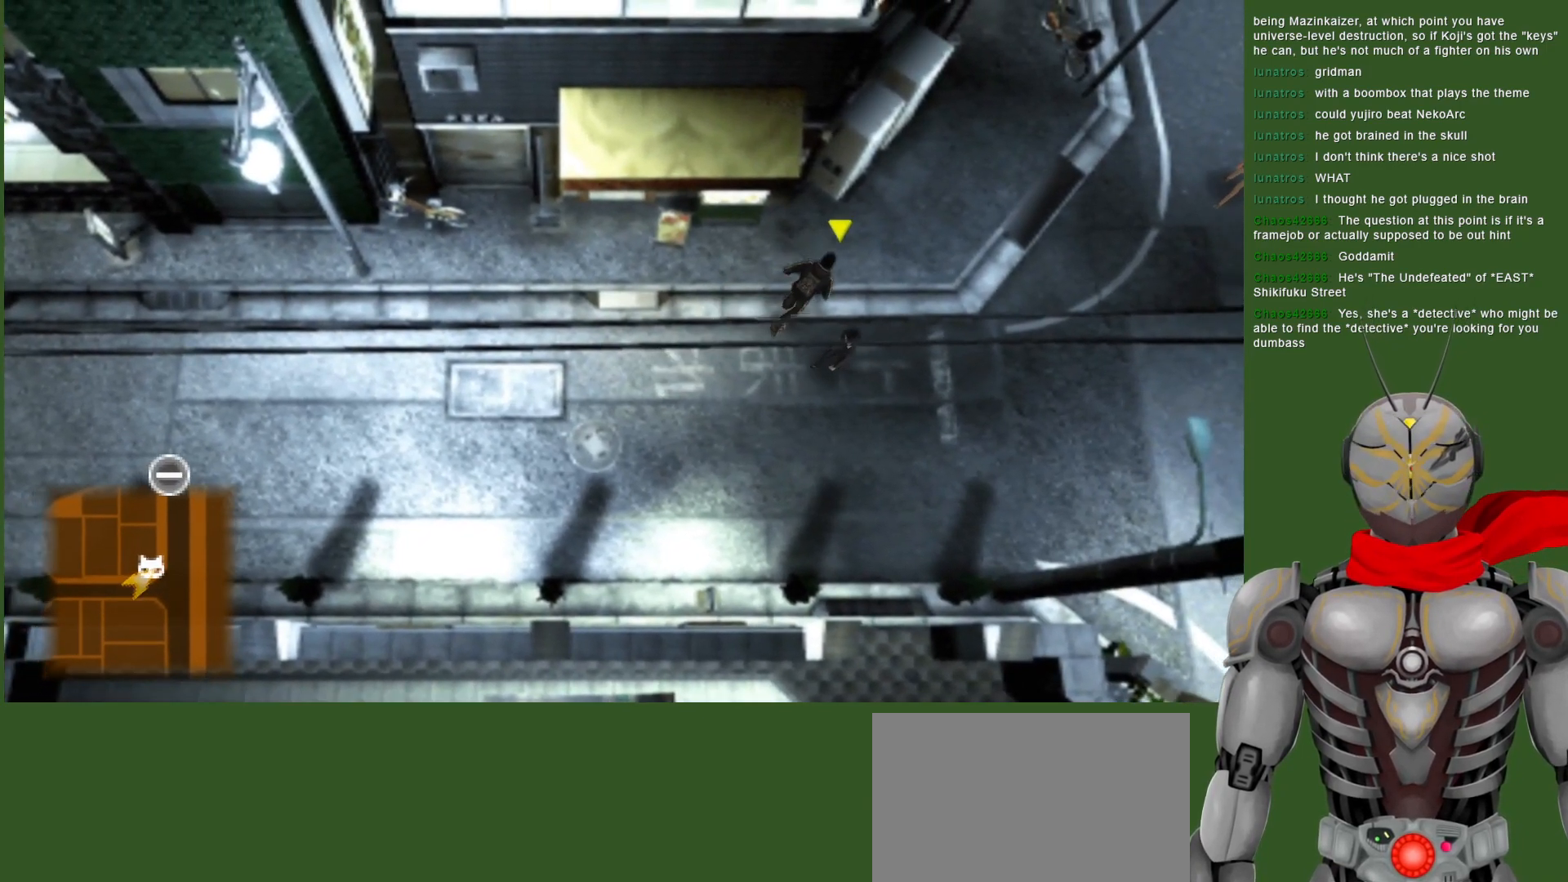
{"buttons": [], "left_stick": "up-right", "right_stick": "center", "events": []}
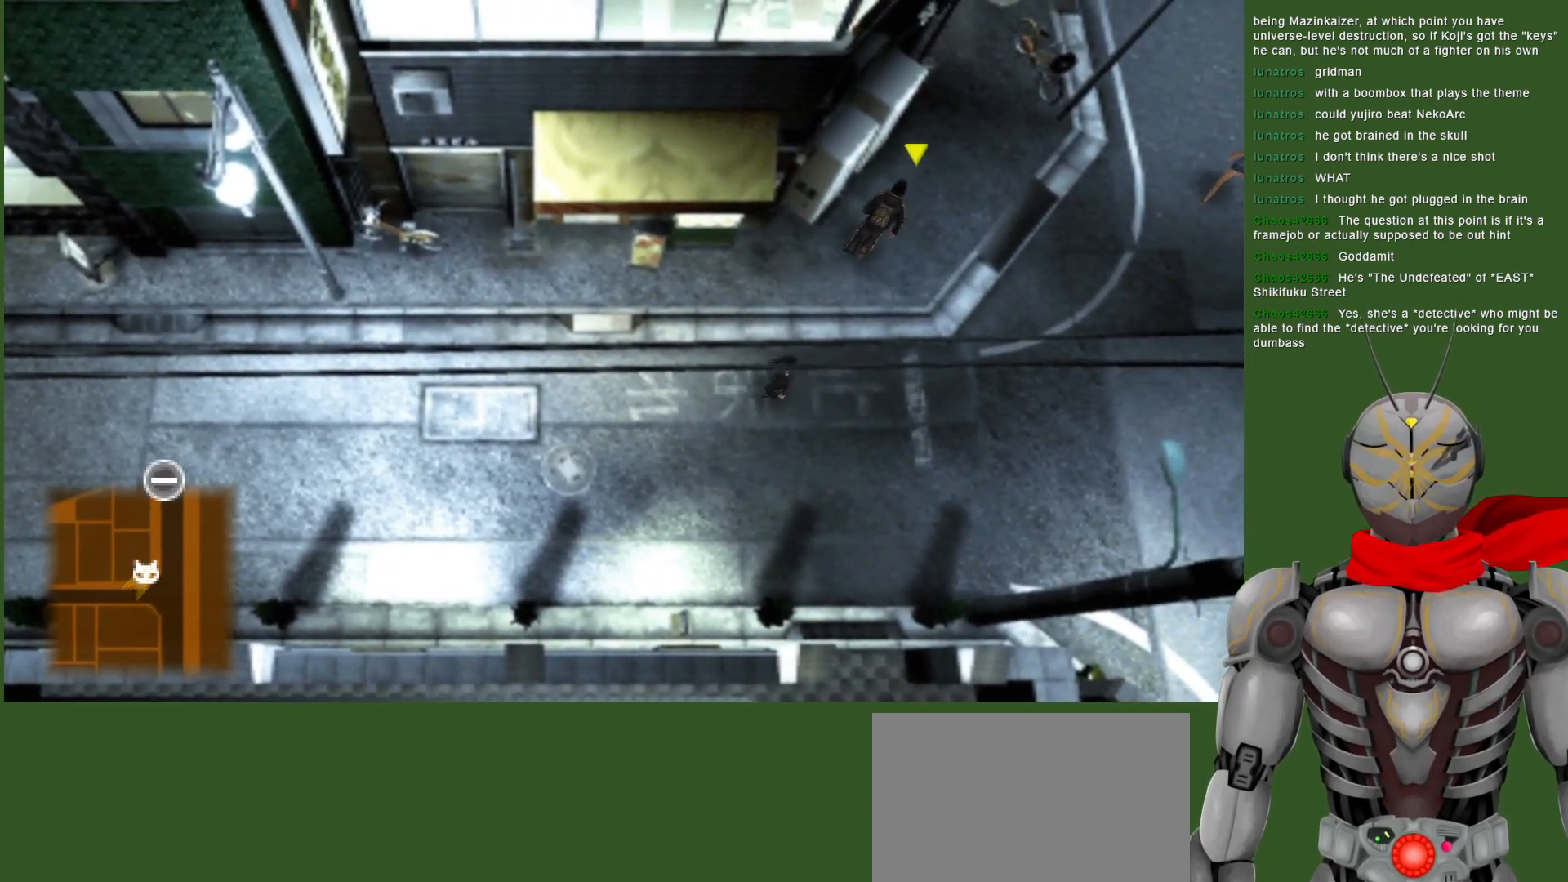
{"buttons": [], "left_stick": "up-right", "right_stick": "center", "events": [[33, "left_stick", "up"], [133, "left_stick", "center"], [500, "left_stick", "up-right"]]}
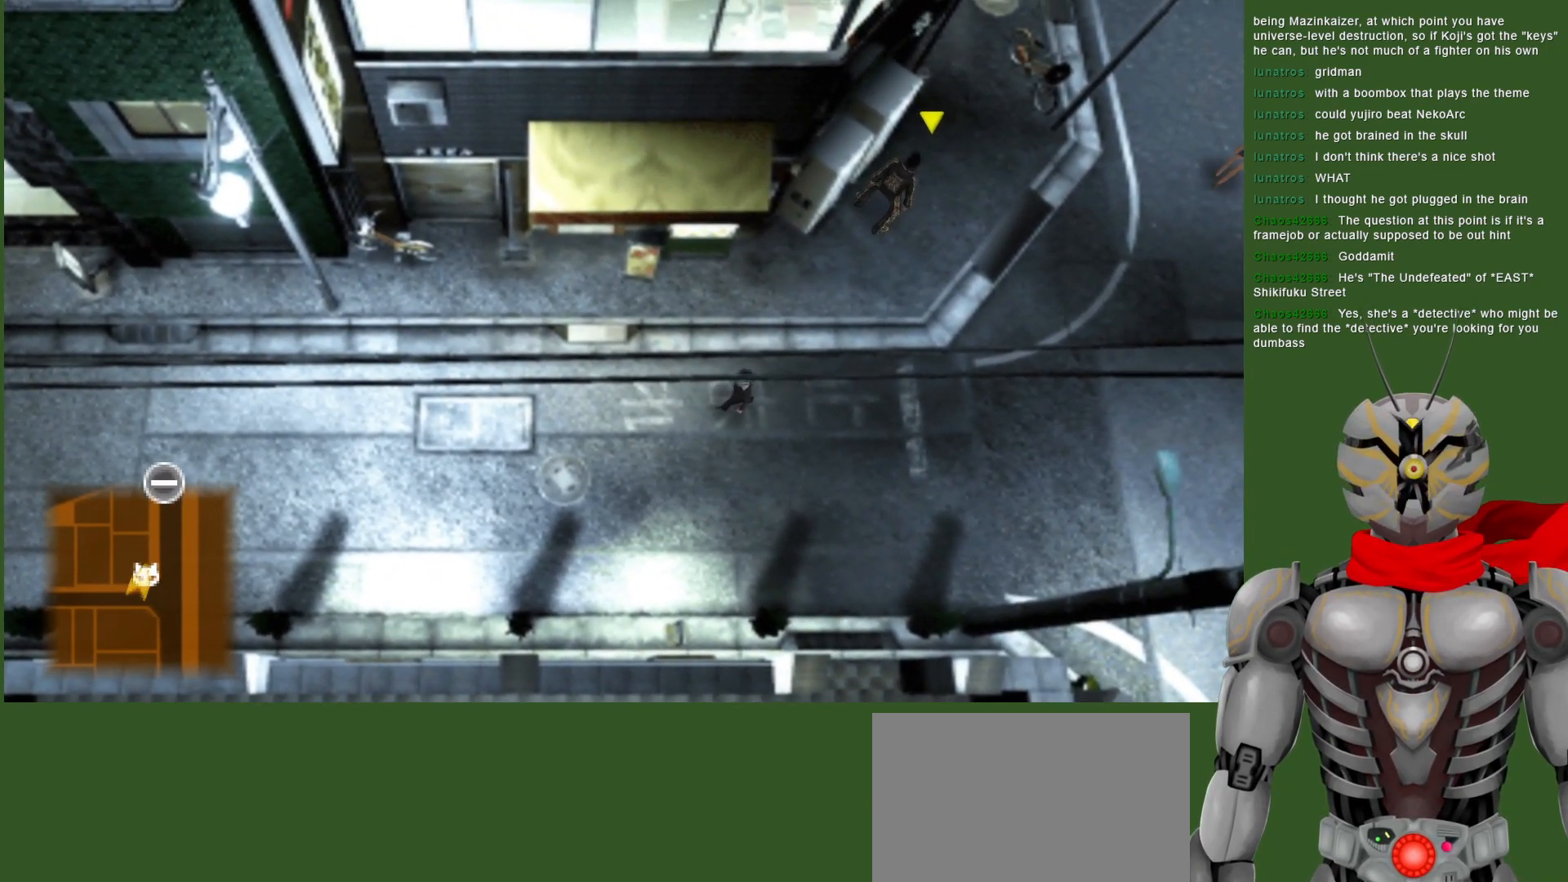
{"buttons": [], "left_stick": "right", "right_stick": "center", "events": [[417, "left_stick", "right"]]}
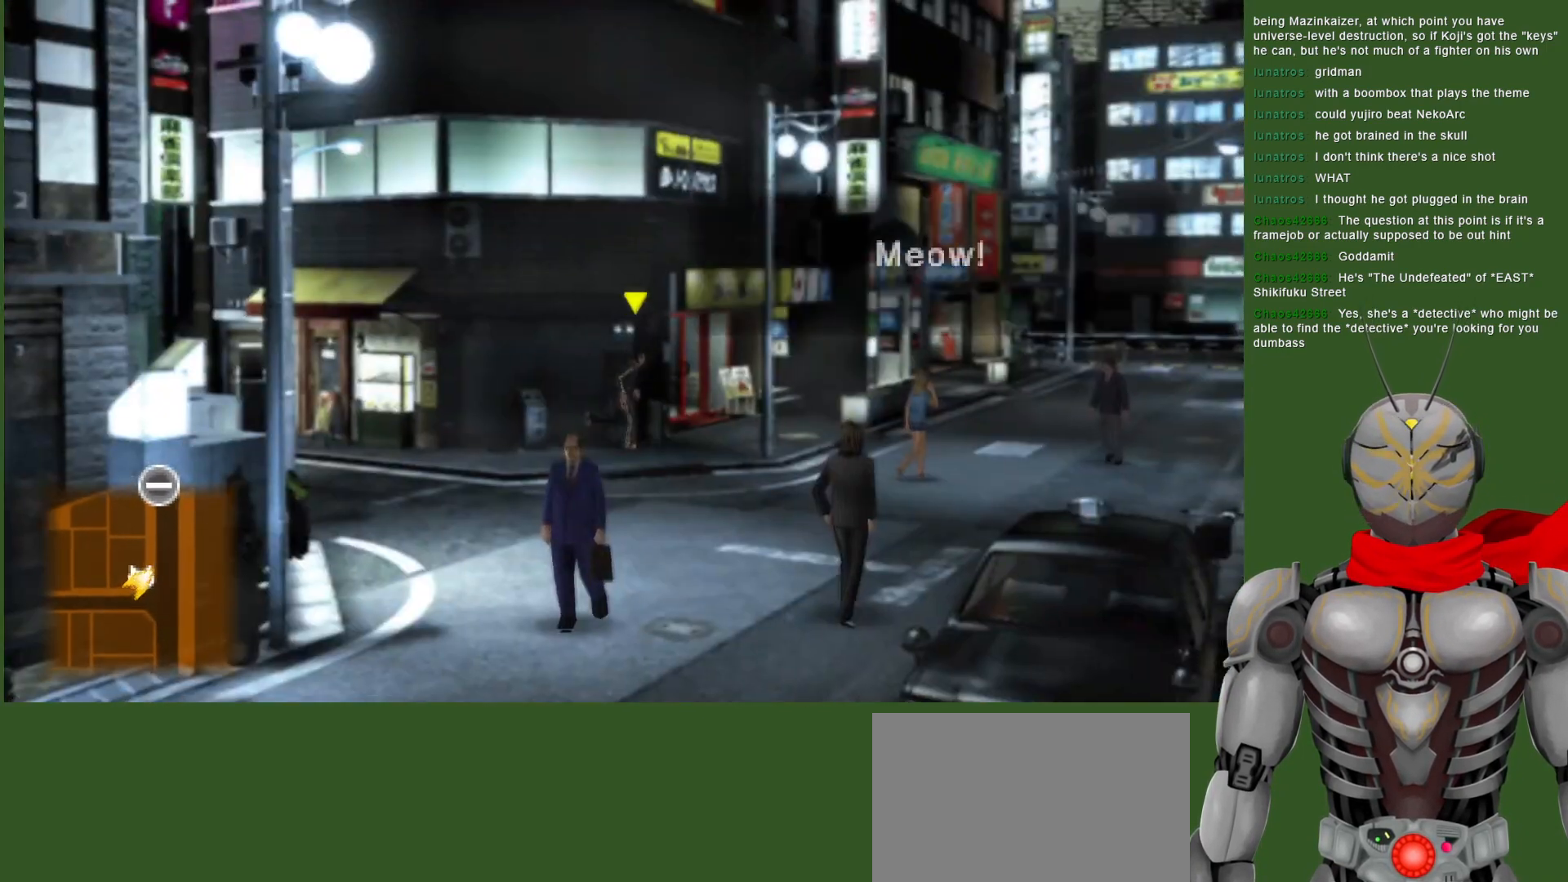
{"buttons": [], "left_stick": "center", "right_stick": "center", "events": [[33, "left_stick", "down-right"], [183, "left_stick", "center"]]}
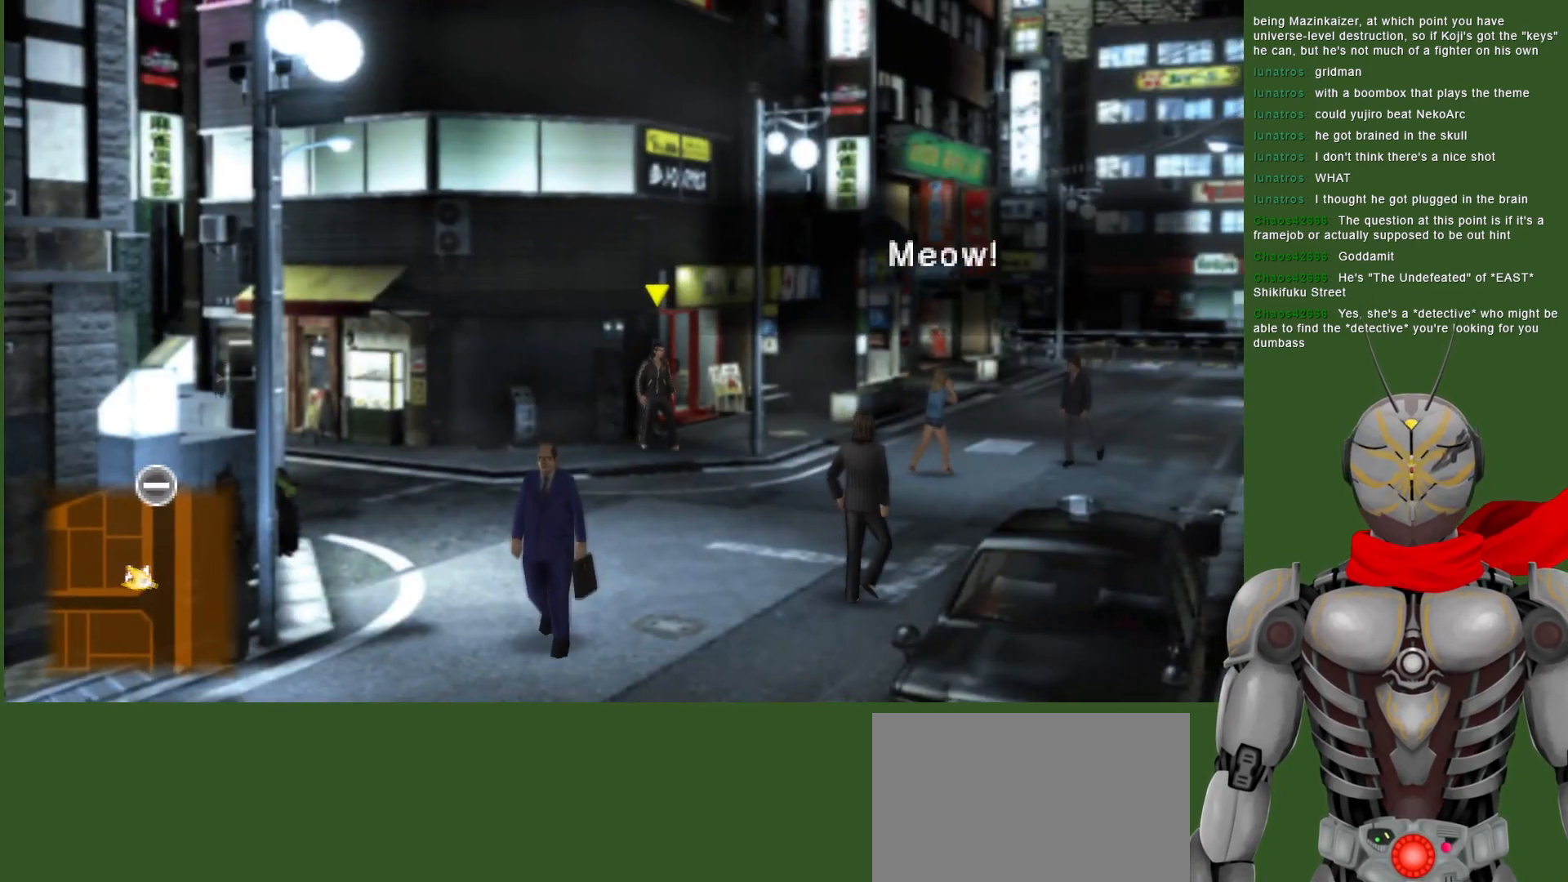
{"buttons": [], "left_stick": "center", "right_stick": "center", "events": []}
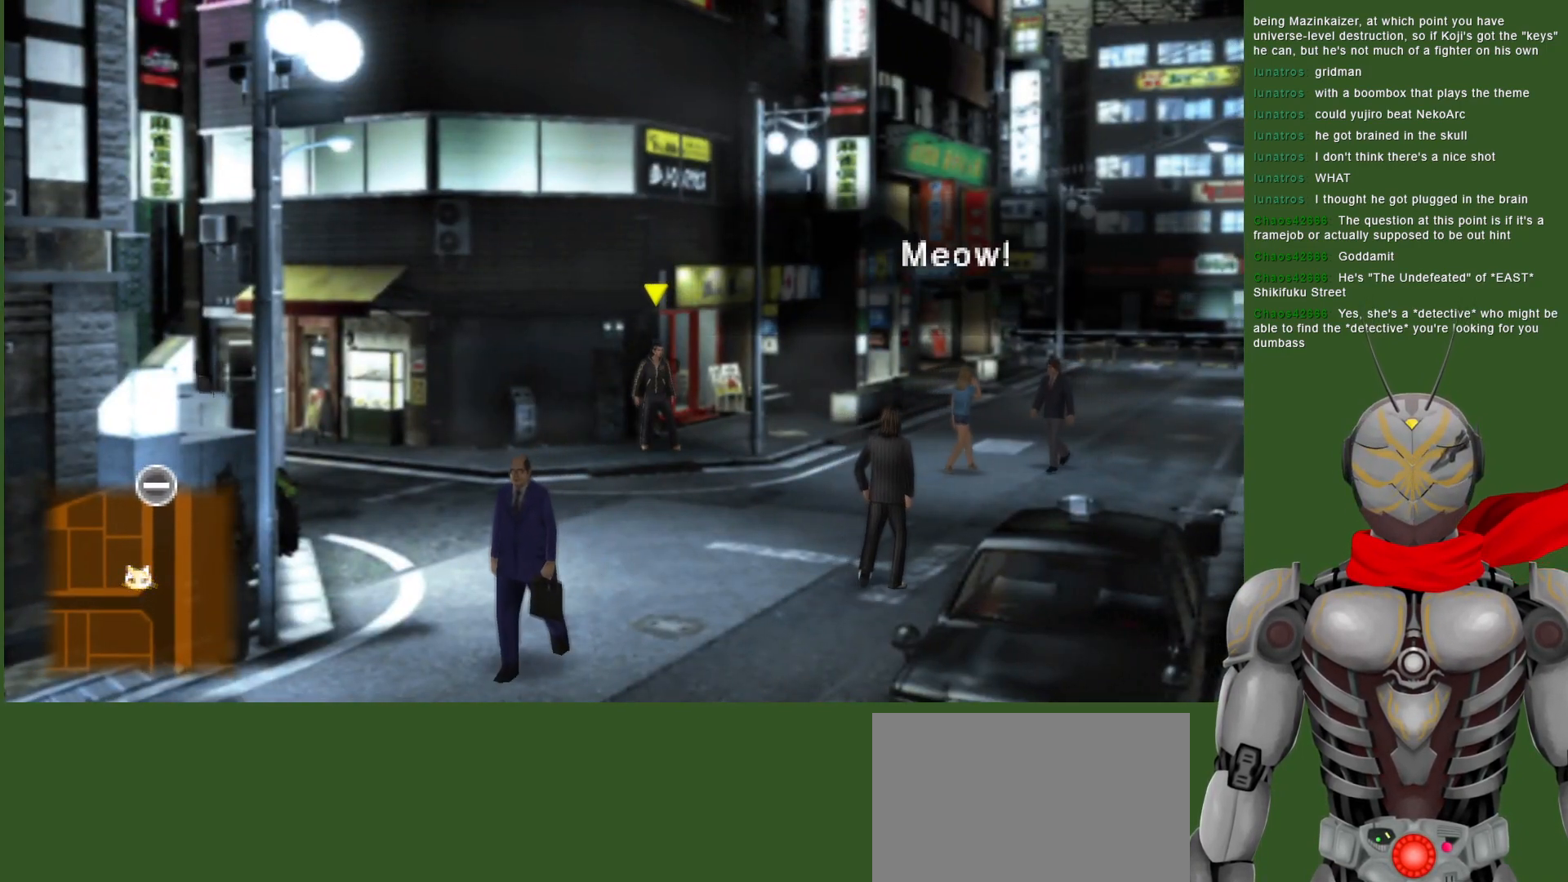
{"buttons": [], "left_stick": "center", "right_stick": "center", "events": []}
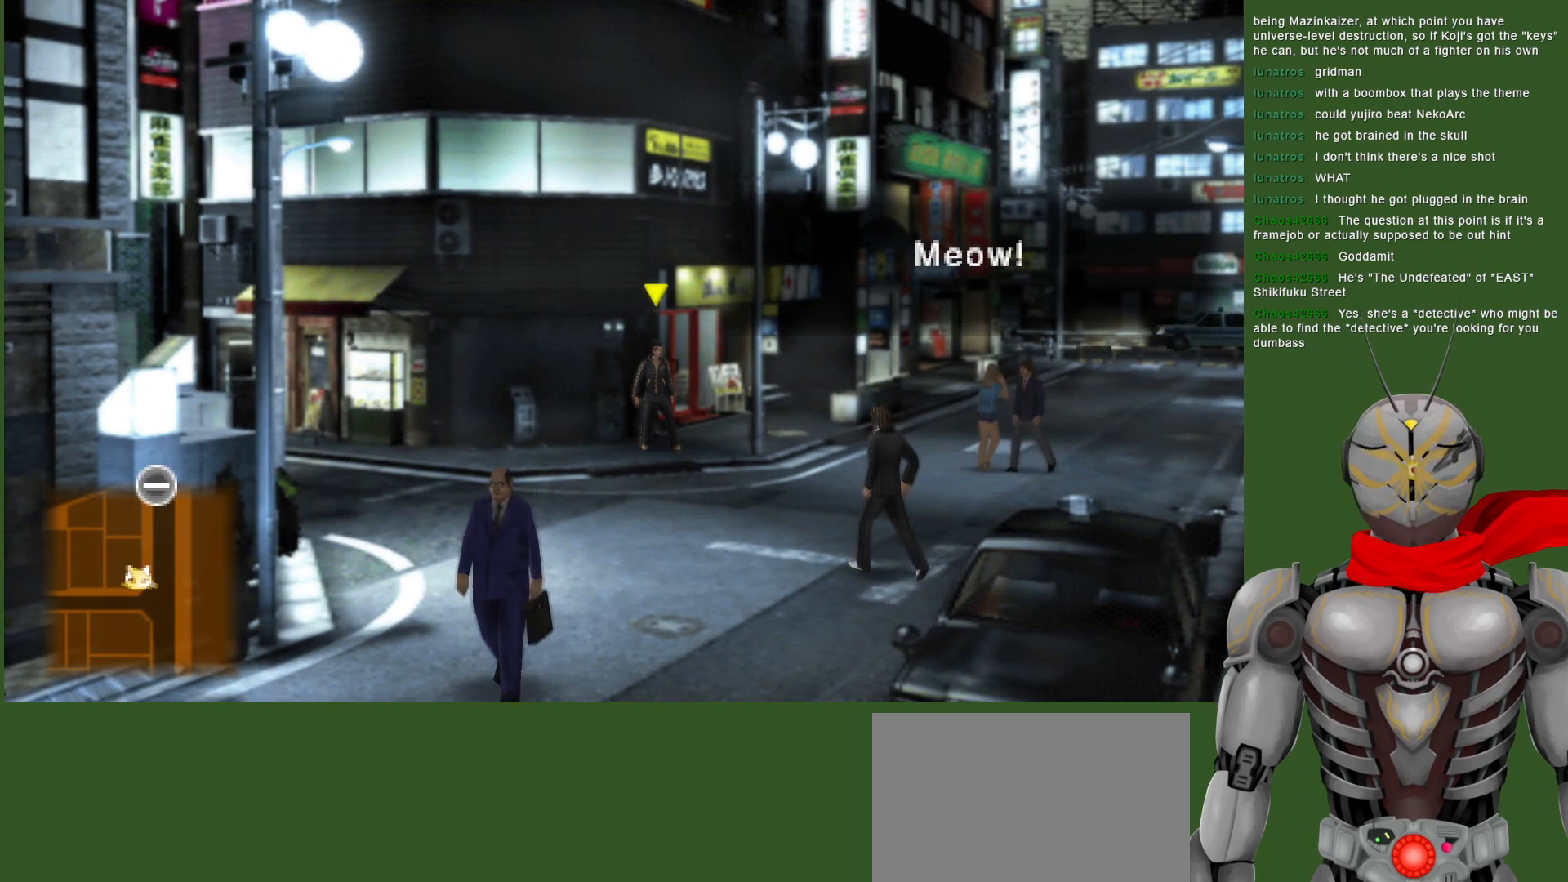
{"buttons": [], "left_stick": "center", "right_stick": "center", "events": []}
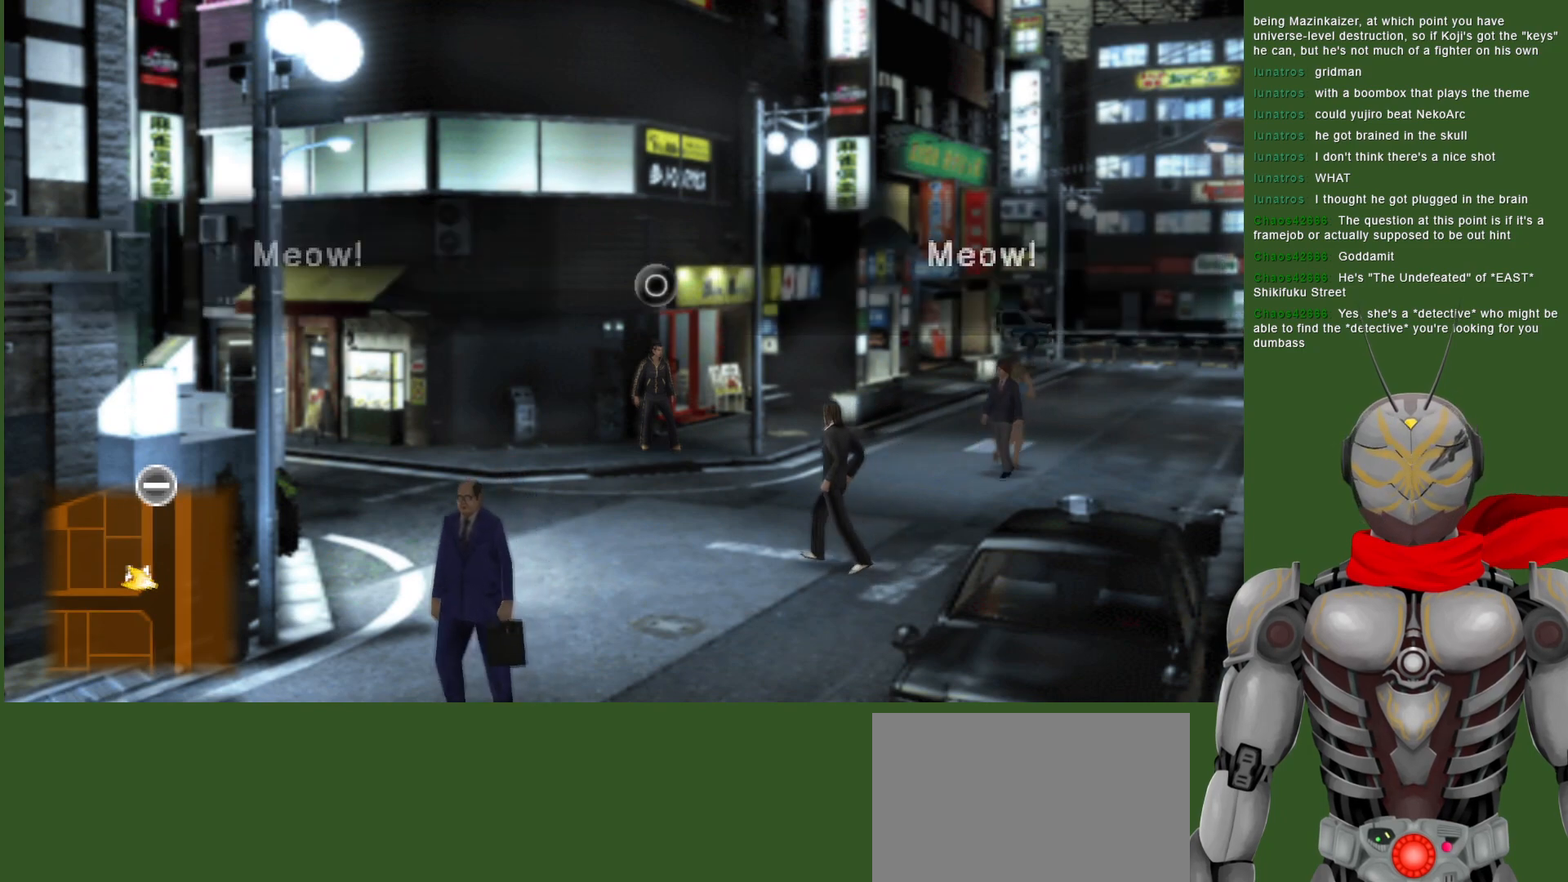
{"buttons": ["CIRCLE"], "left_stick": "center", "right_stick": "center", "events": [[383, "CIRCLE", "down"]]}
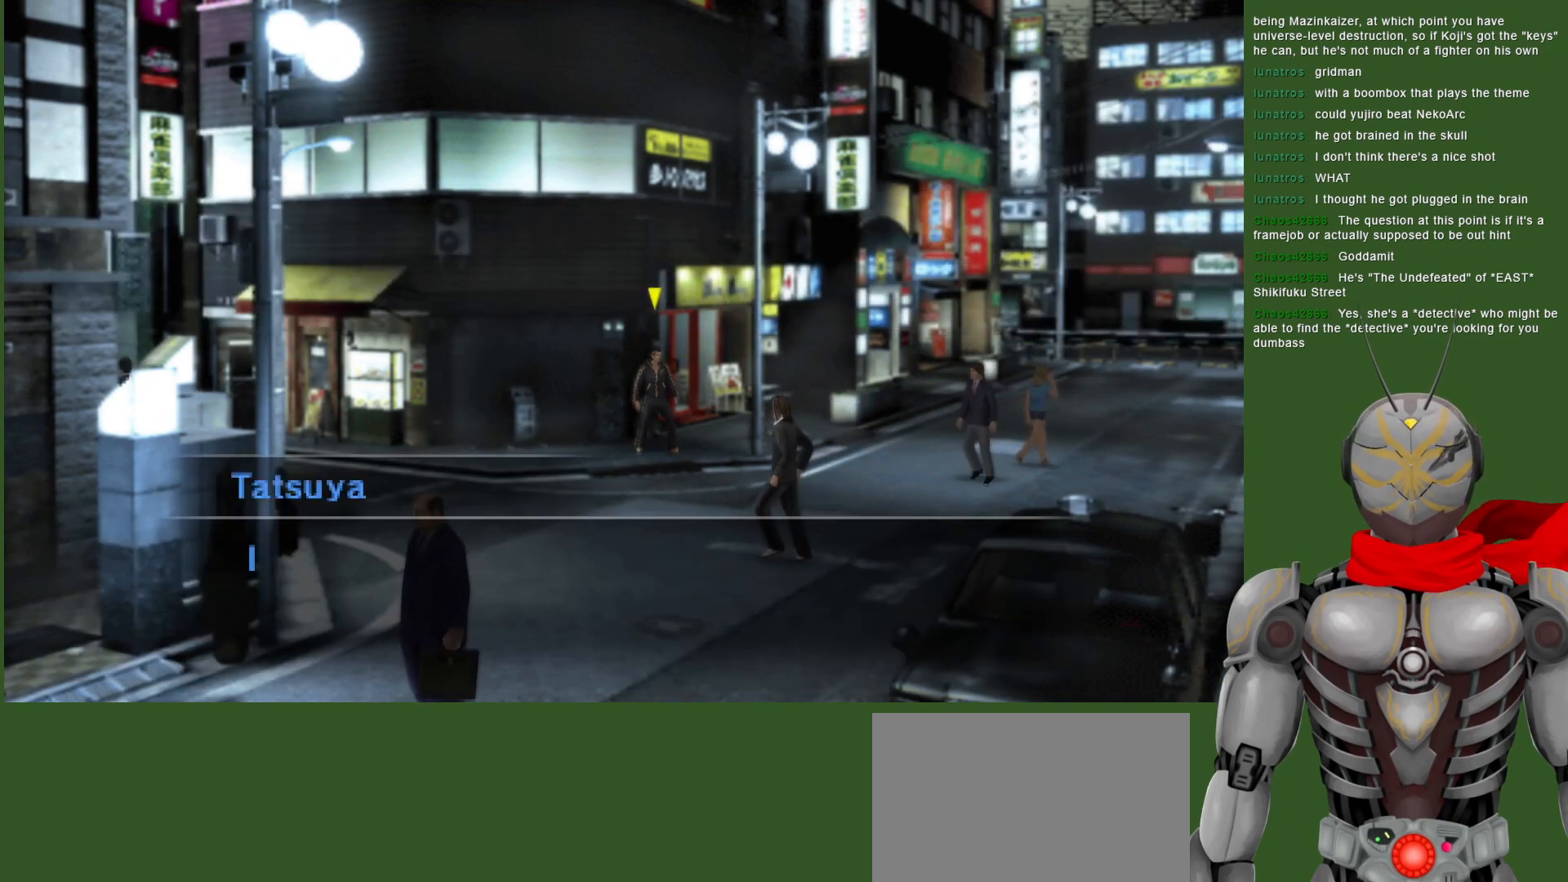
{"buttons": [], "left_stick": "center", "right_stick": "center", "events": [[33, "CIRCLE", "up"], [283, "CIRCLE", "down"], [417, "CIRCLE", "up"]]}
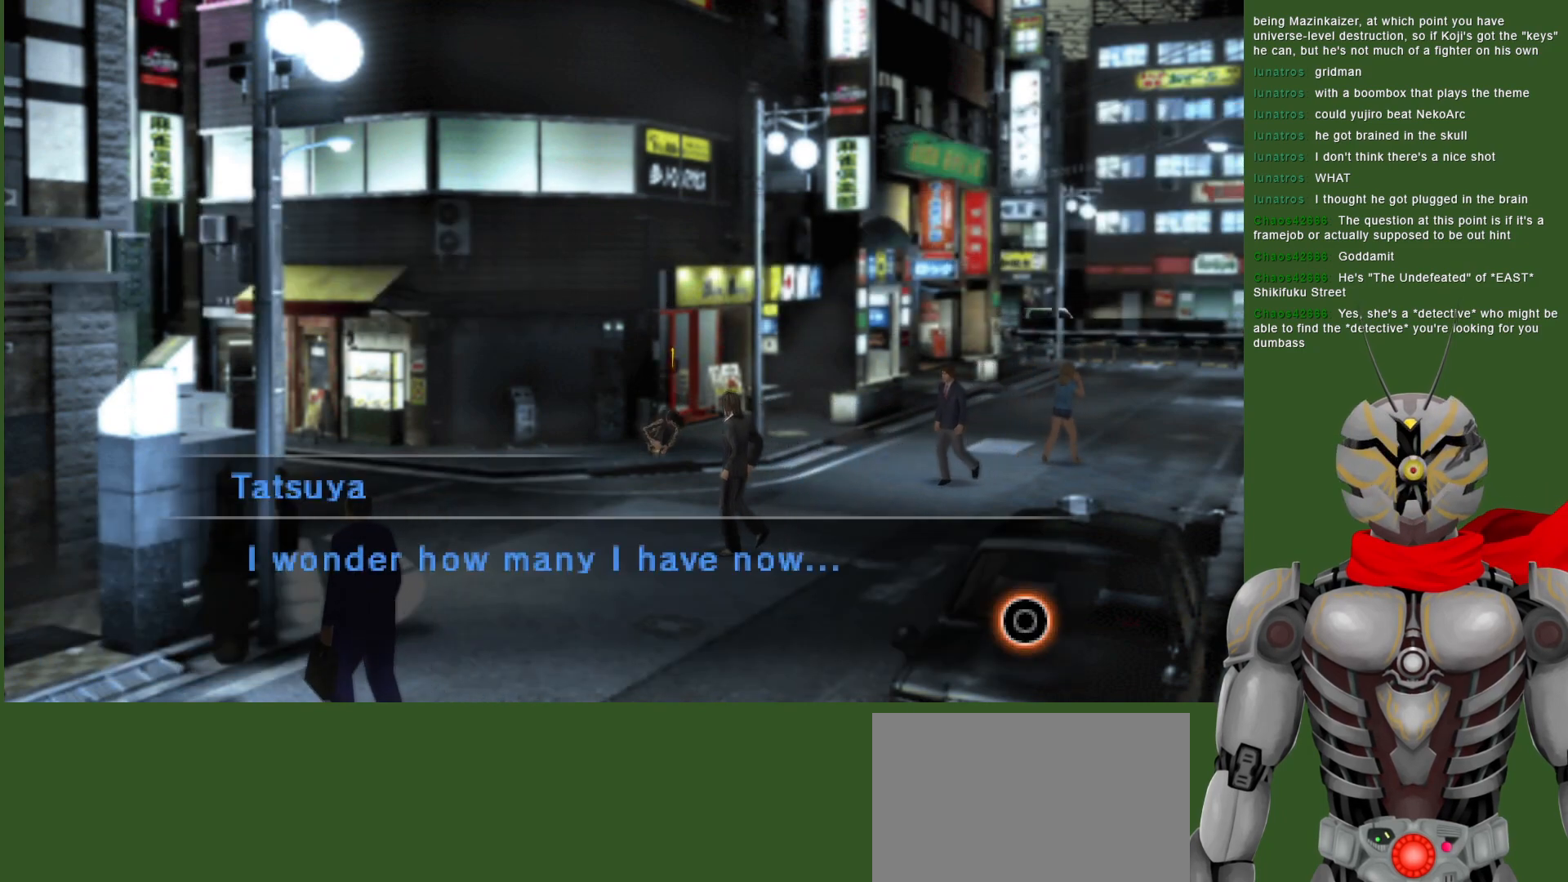
{"buttons": [], "left_stick": "down", "right_stick": "center", "events": [[50, "CIRCLE", "down"], [183, "CIRCLE", "up"], [233, "left_stick", "down"]]}
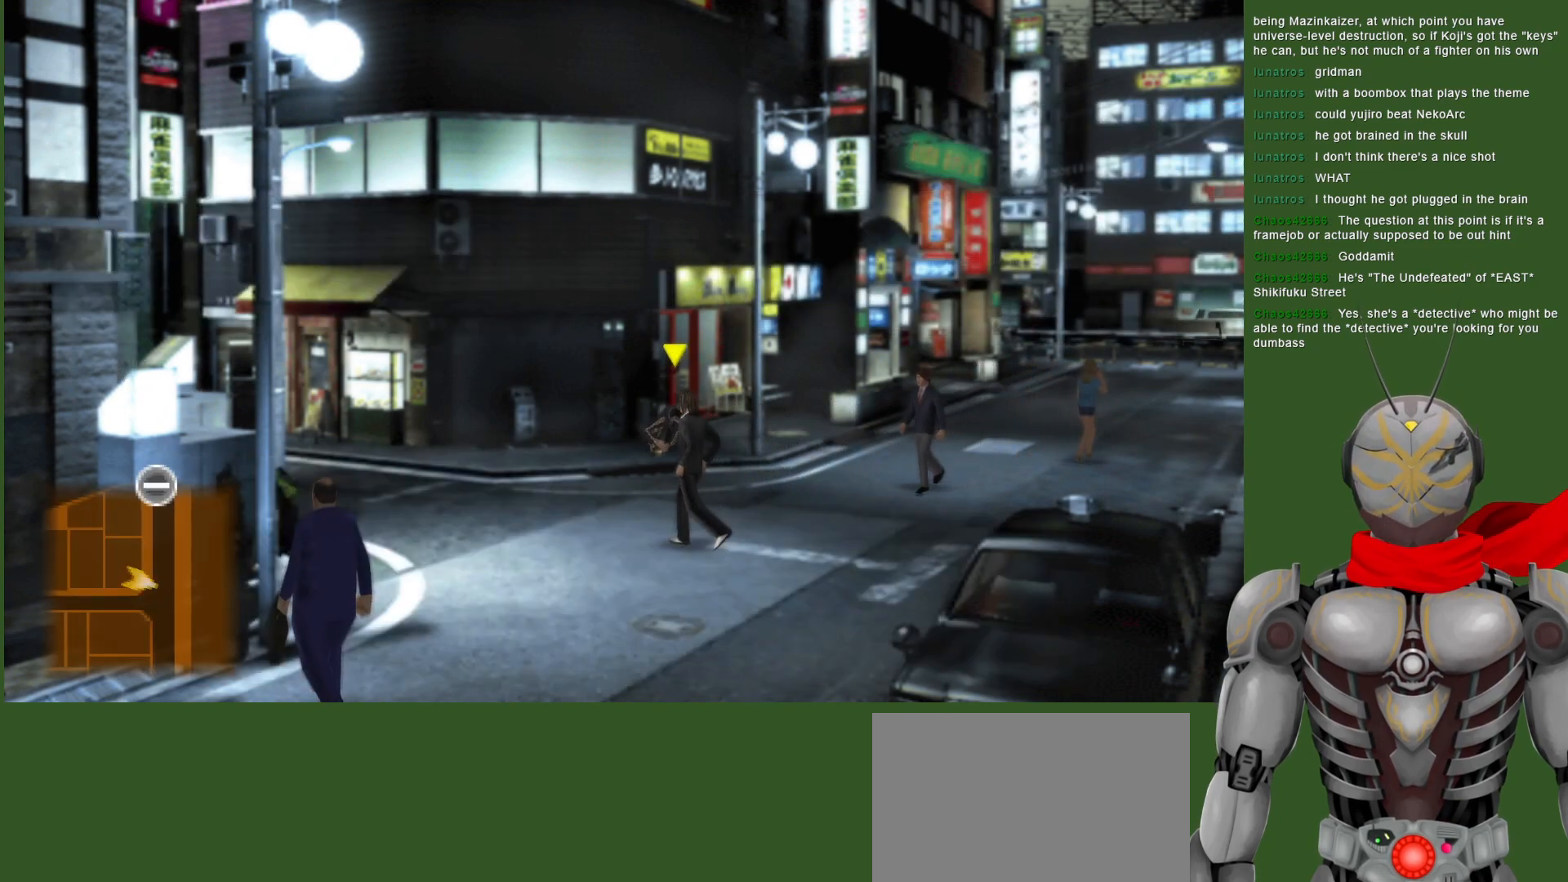
{"buttons": [], "left_stick": "down", "right_stick": "center", "events": []}
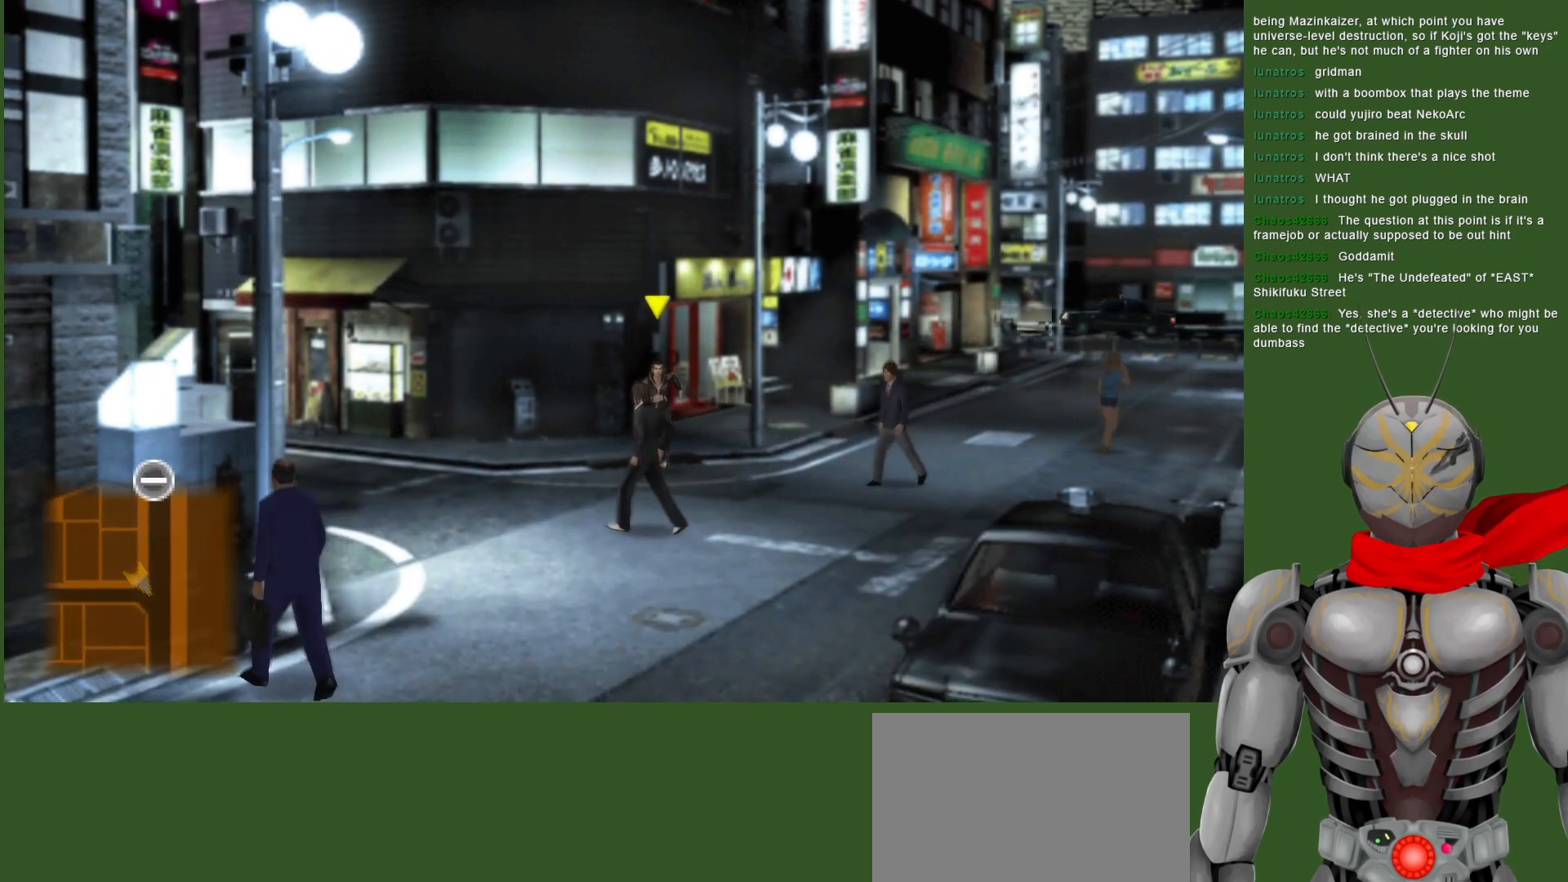
{"buttons": [], "left_stick": "down", "right_stick": "center", "events": []}
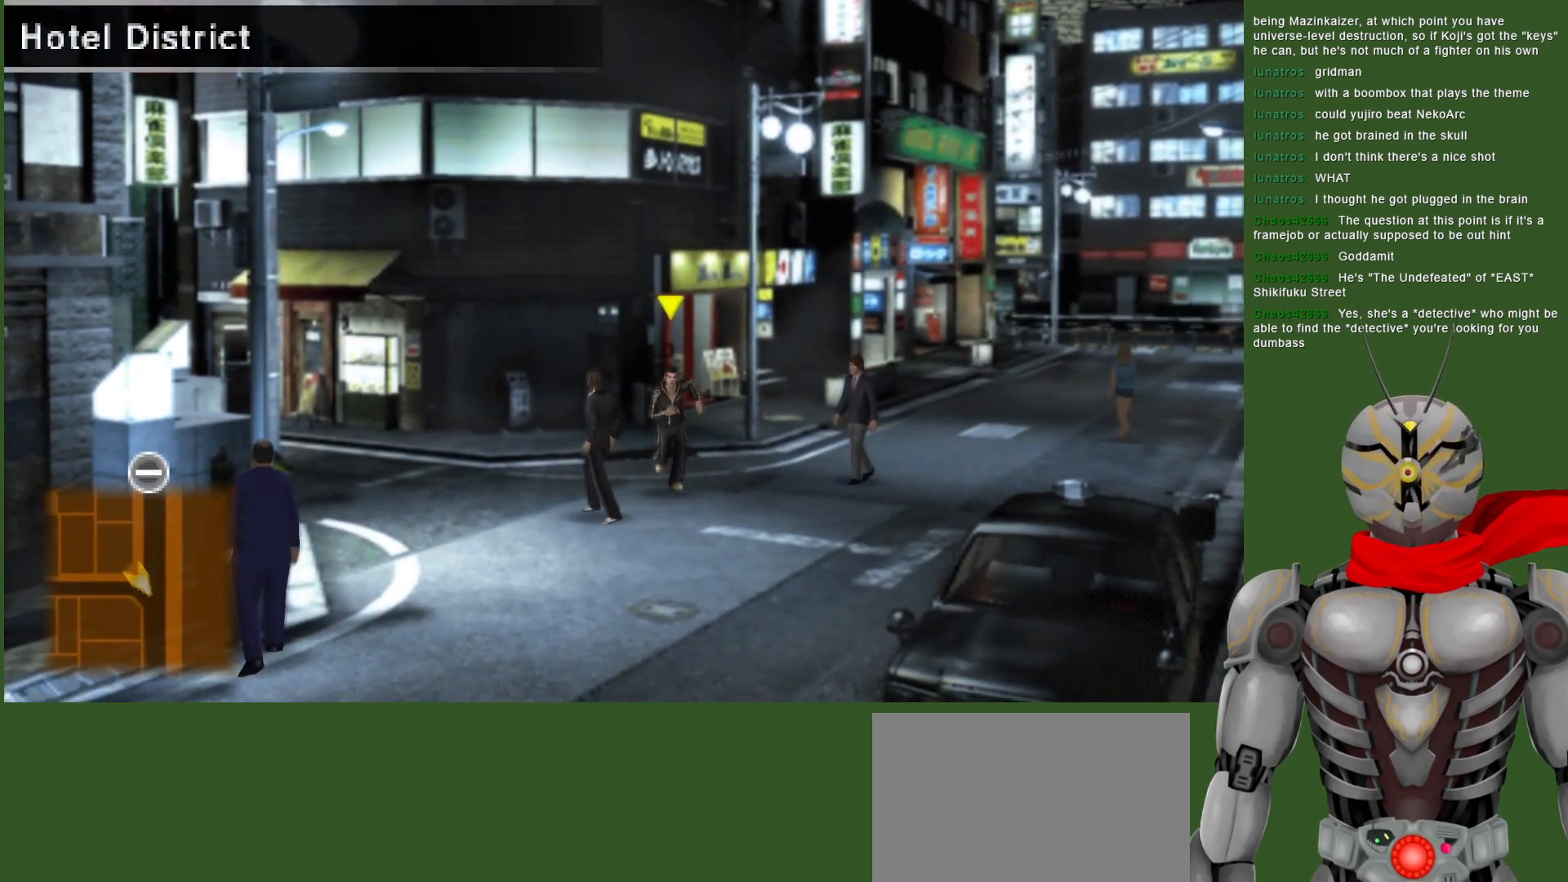
{"buttons": [], "left_stick": "down", "right_stick": "center", "events": []}
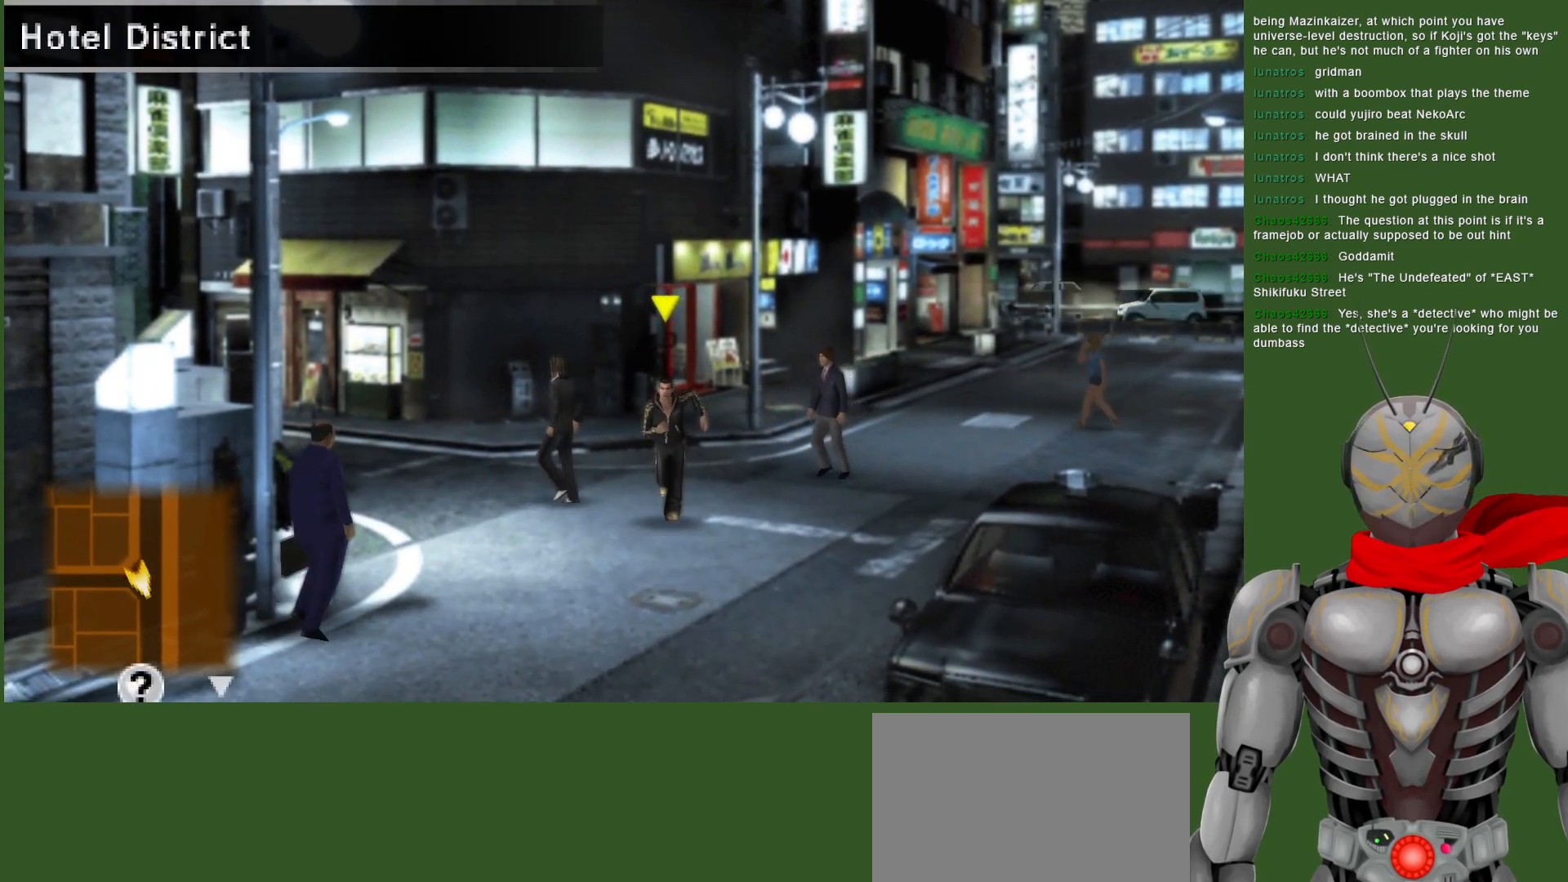
{"buttons": [], "left_stick": "down", "right_stick": "center", "events": []}
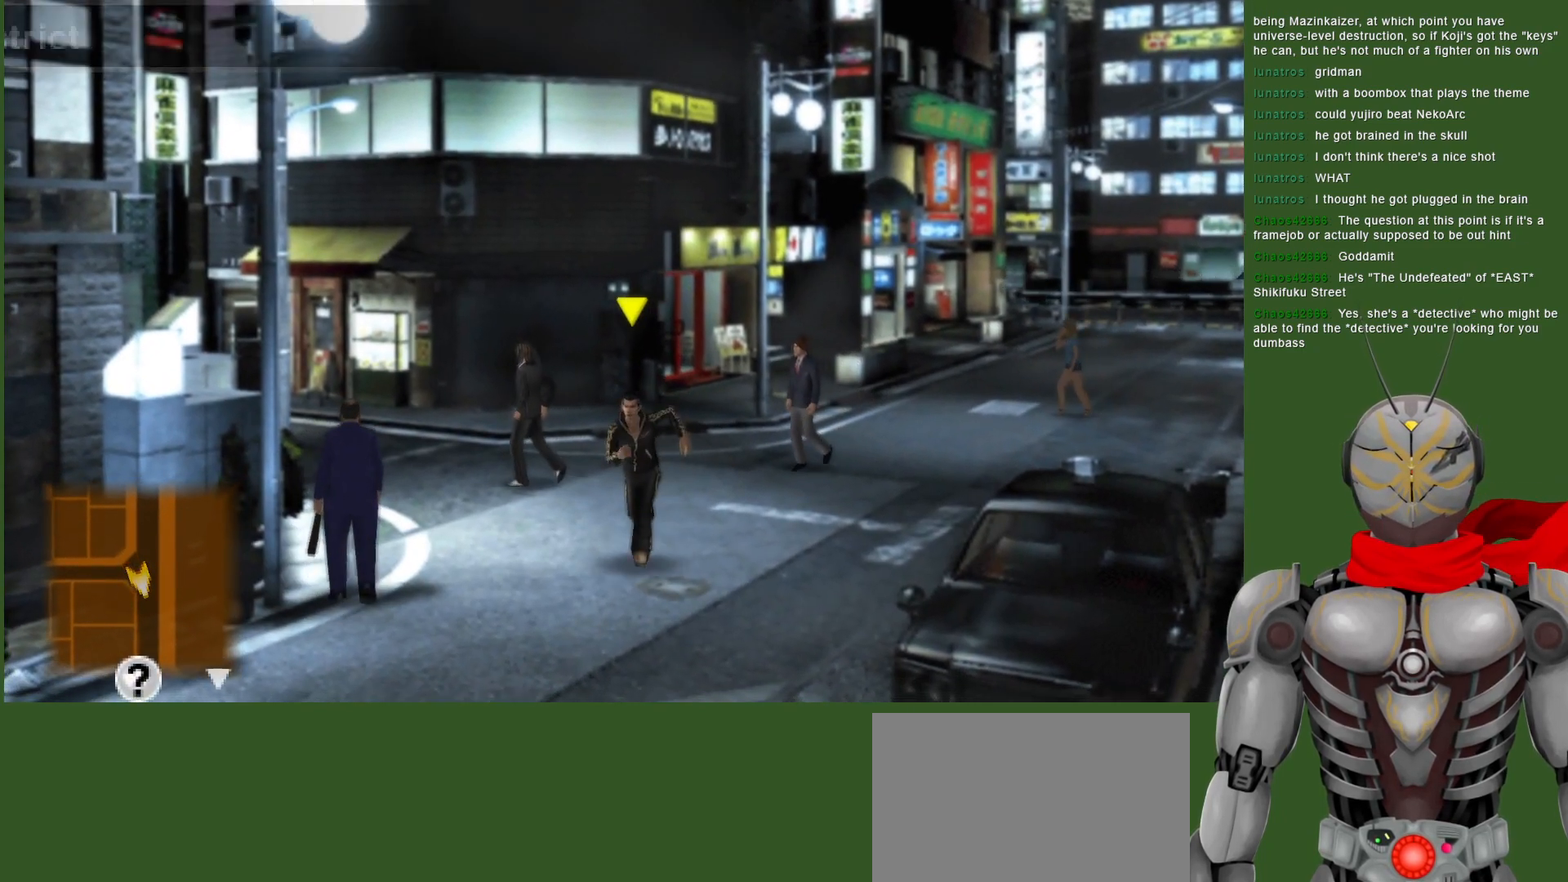
{"buttons": [], "left_stick": "down", "right_stick": "center", "events": []}
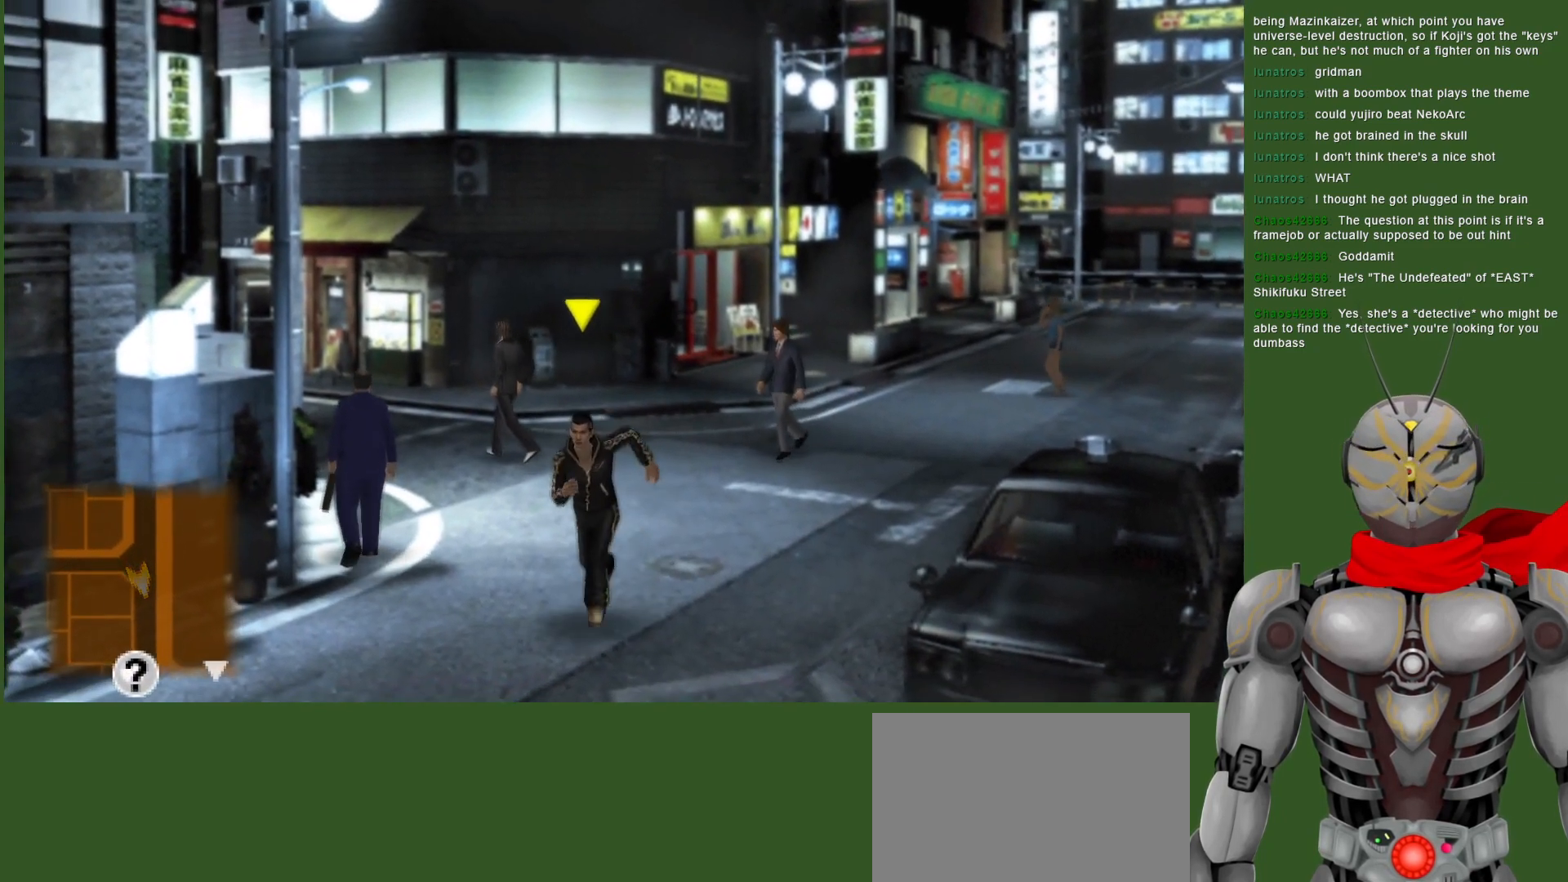
{"buttons": [], "left_stick": "down", "right_stick": "center", "events": []}
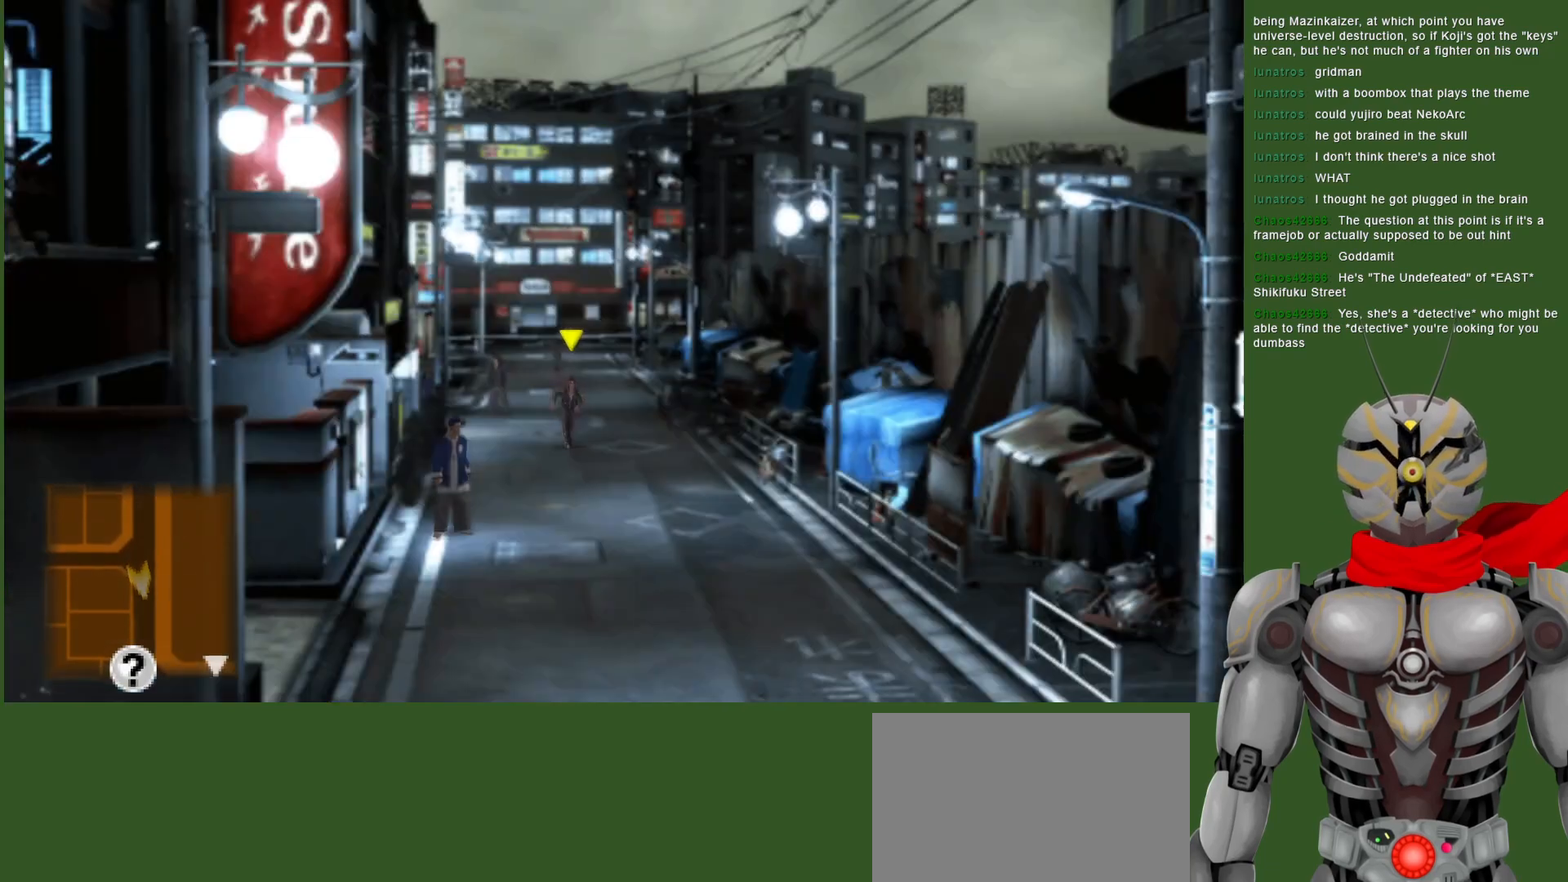
{"buttons": [], "left_stick": "down", "right_stick": "center", "events": []}
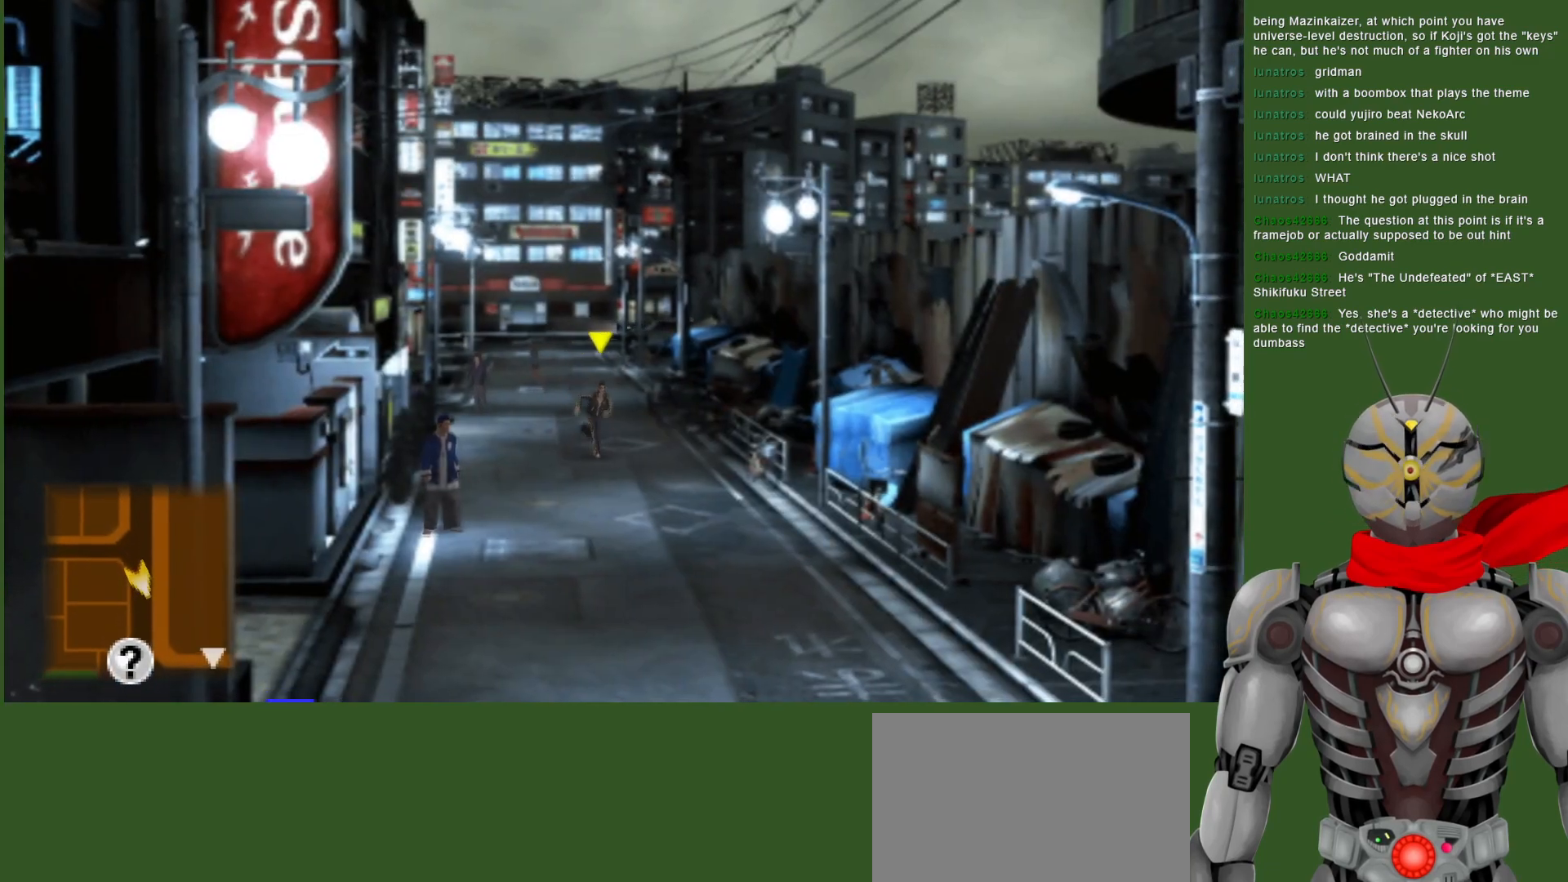
{"buttons": [], "left_stick": "down", "right_stick": "center", "events": []}
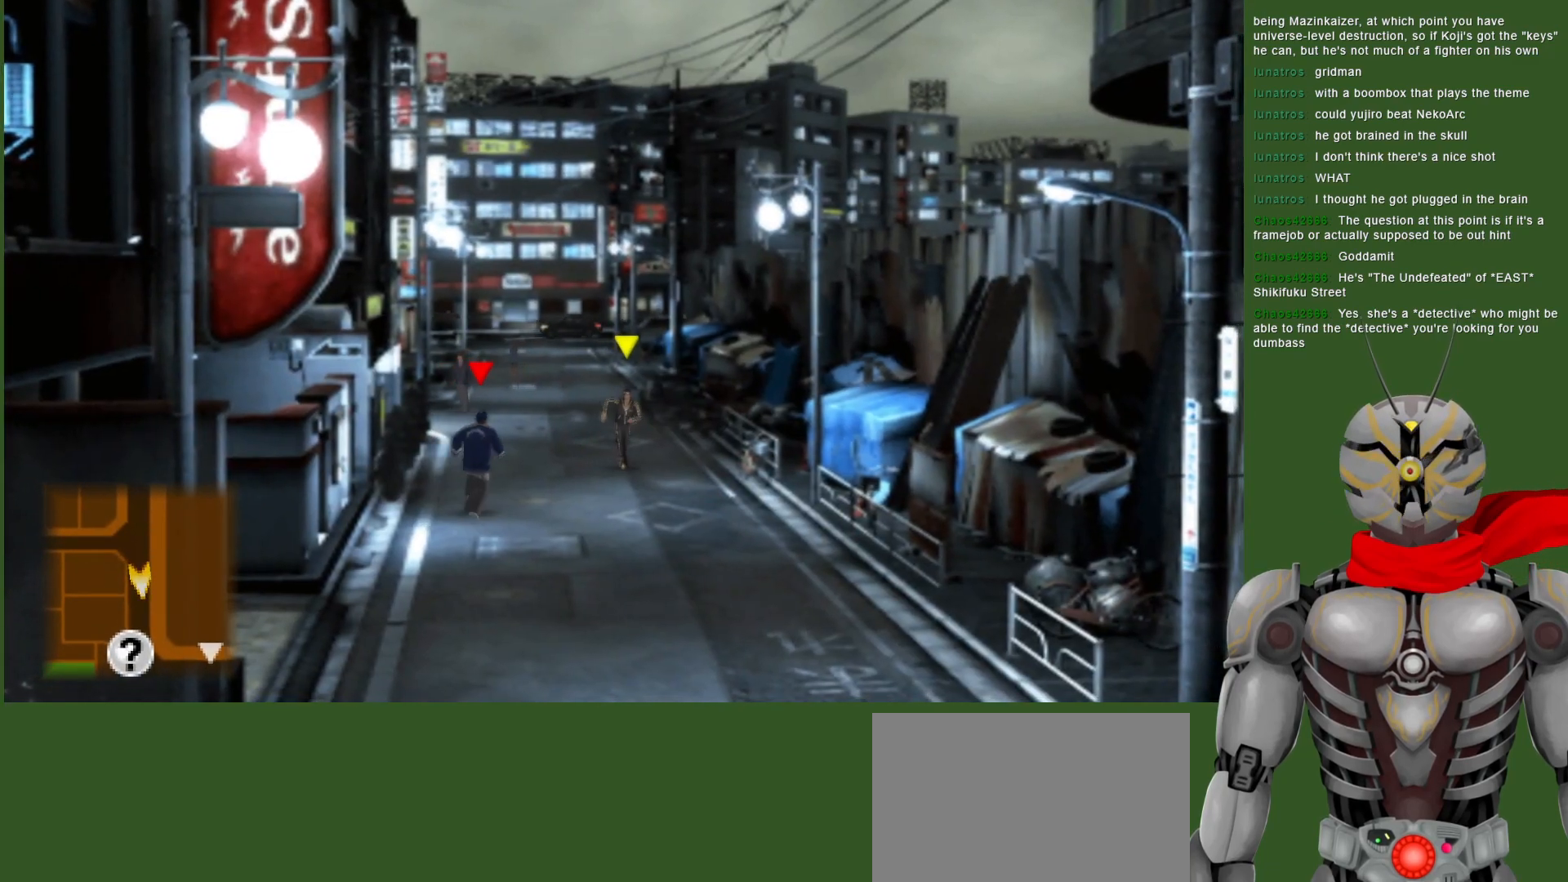
{"buttons": [], "left_stick": "down", "right_stick": "center", "events": []}
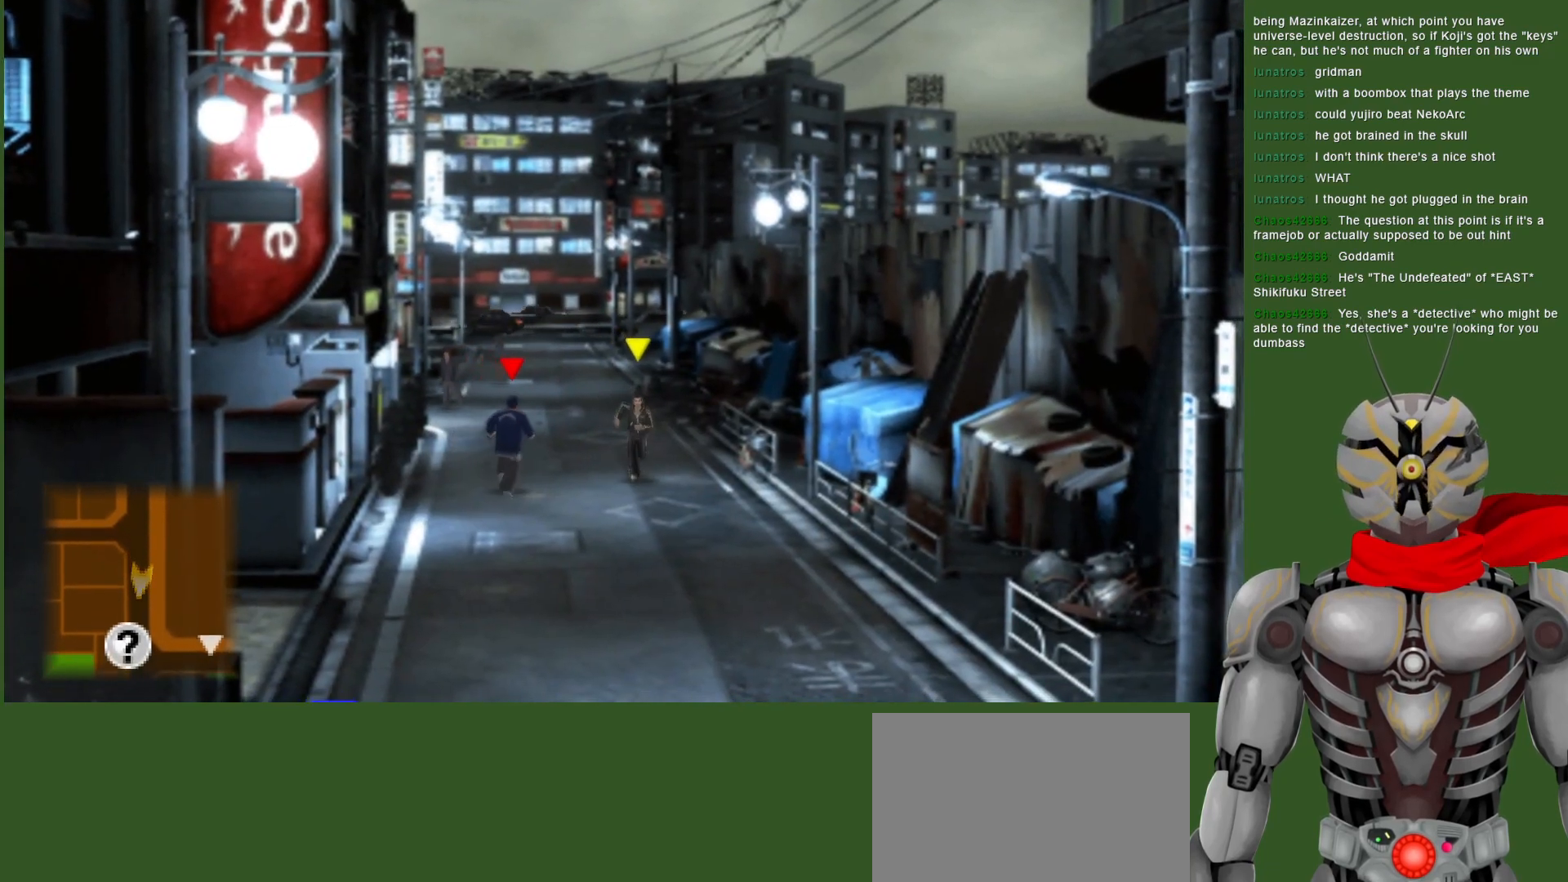
{"buttons": [], "left_stick": "down-left", "right_stick": "center", "events": [[483, "left_stick", "down-left"]]}
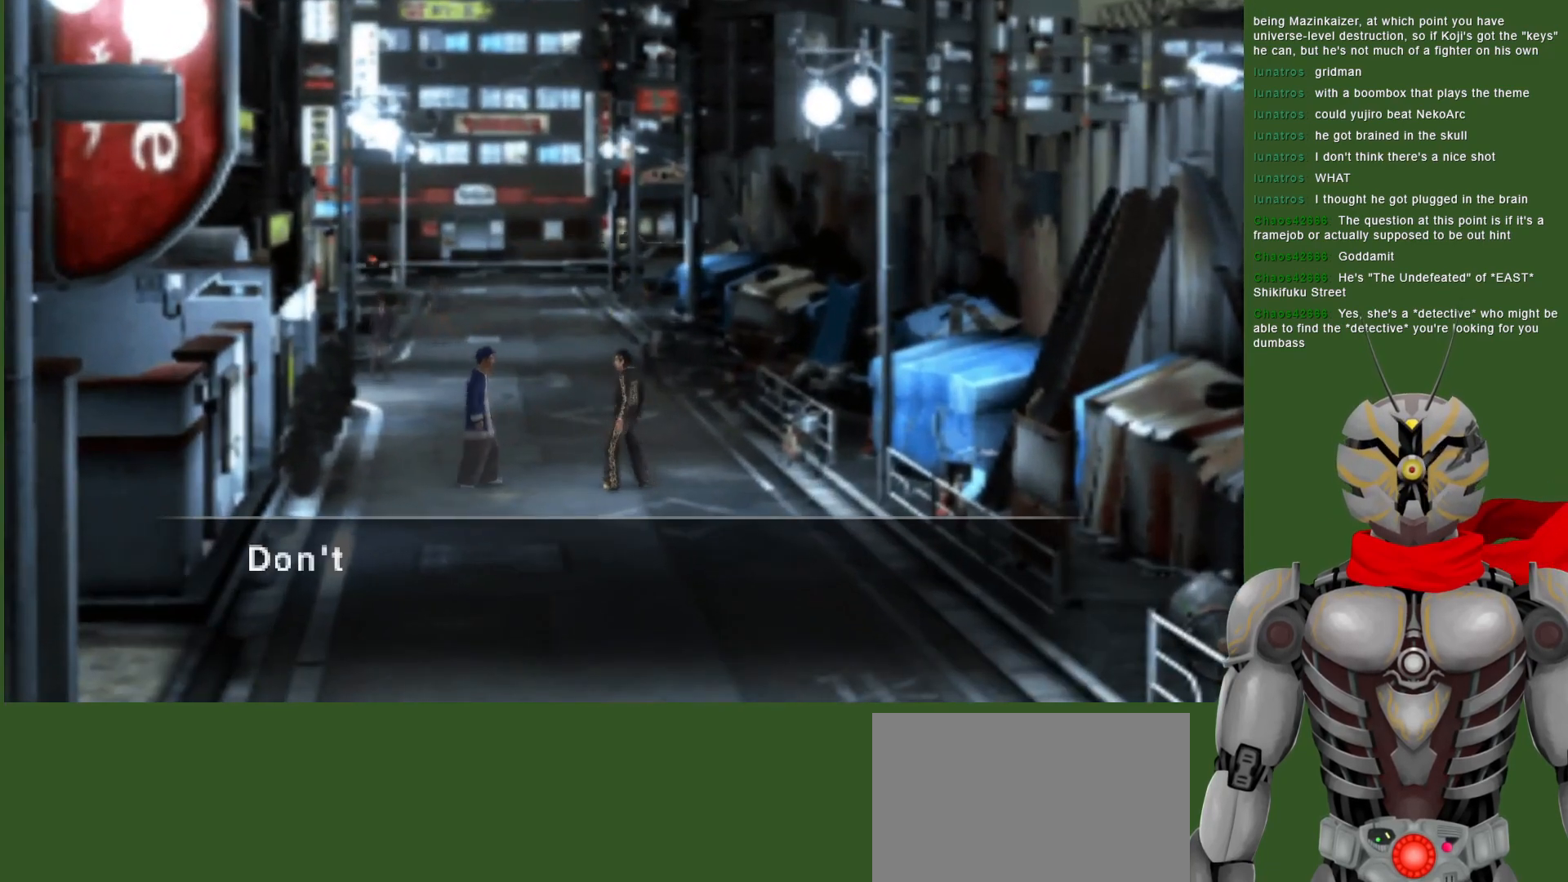
{"buttons": [], "left_stick": "center", "right_stick": "center", "events": [[83, "CIRCLE", "down"], [117, "left_stick", "center"], [217, "CIRCLE", "up"], [300, "CIRCLE", "down"], [400, "CIRCLE", "up"]]}
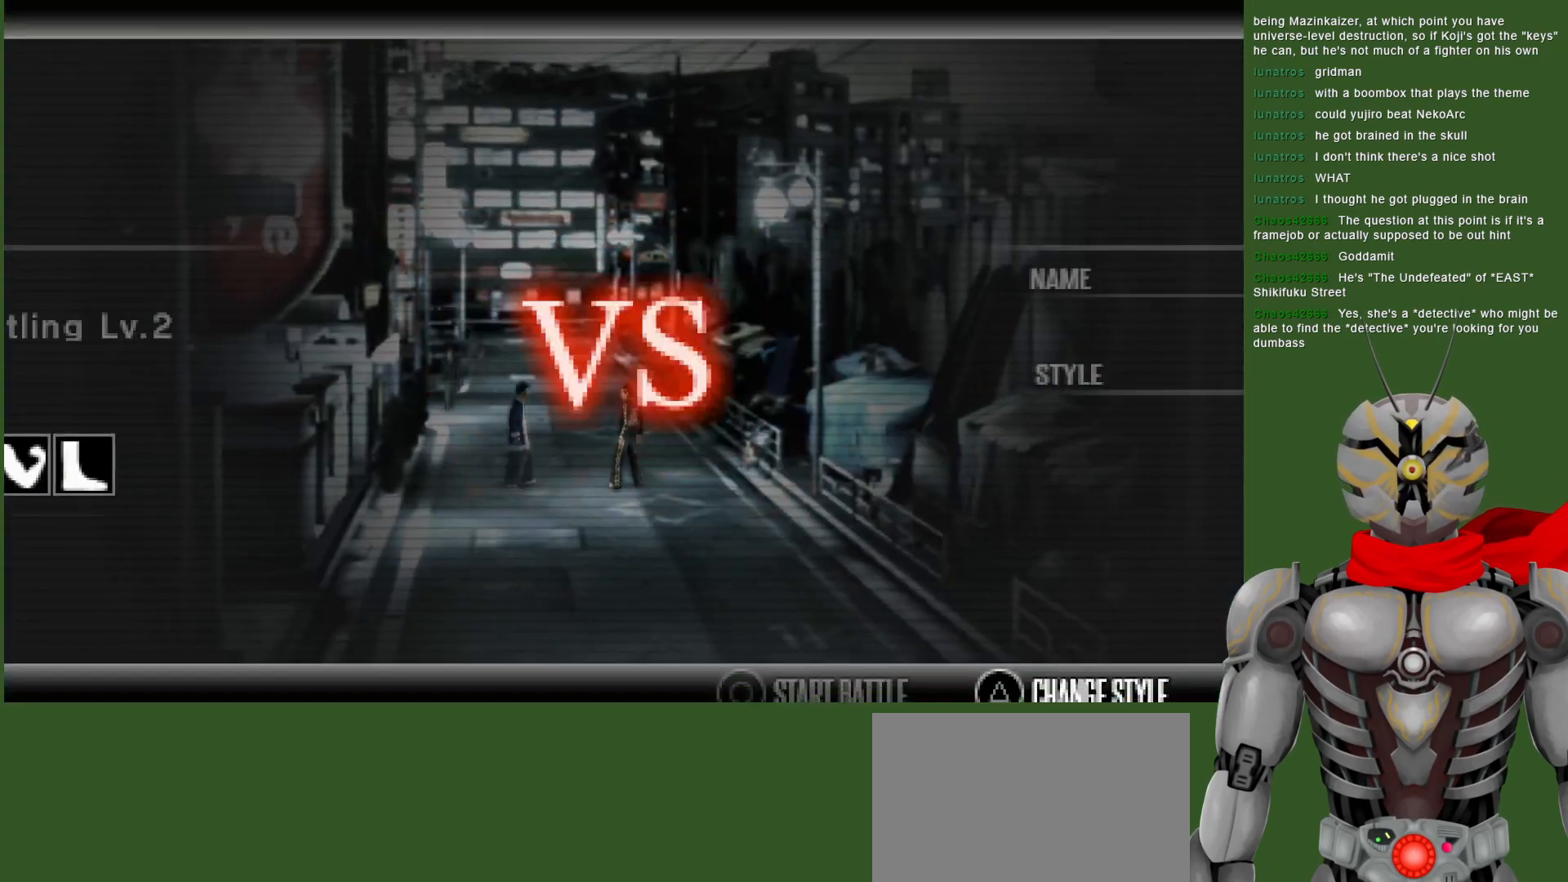
{"buttons": [], "left_stick": "center", "right_stick": "center", "events": [[167, "CIRCLE", "down"], [283, "CIRCLE", "up"]]}
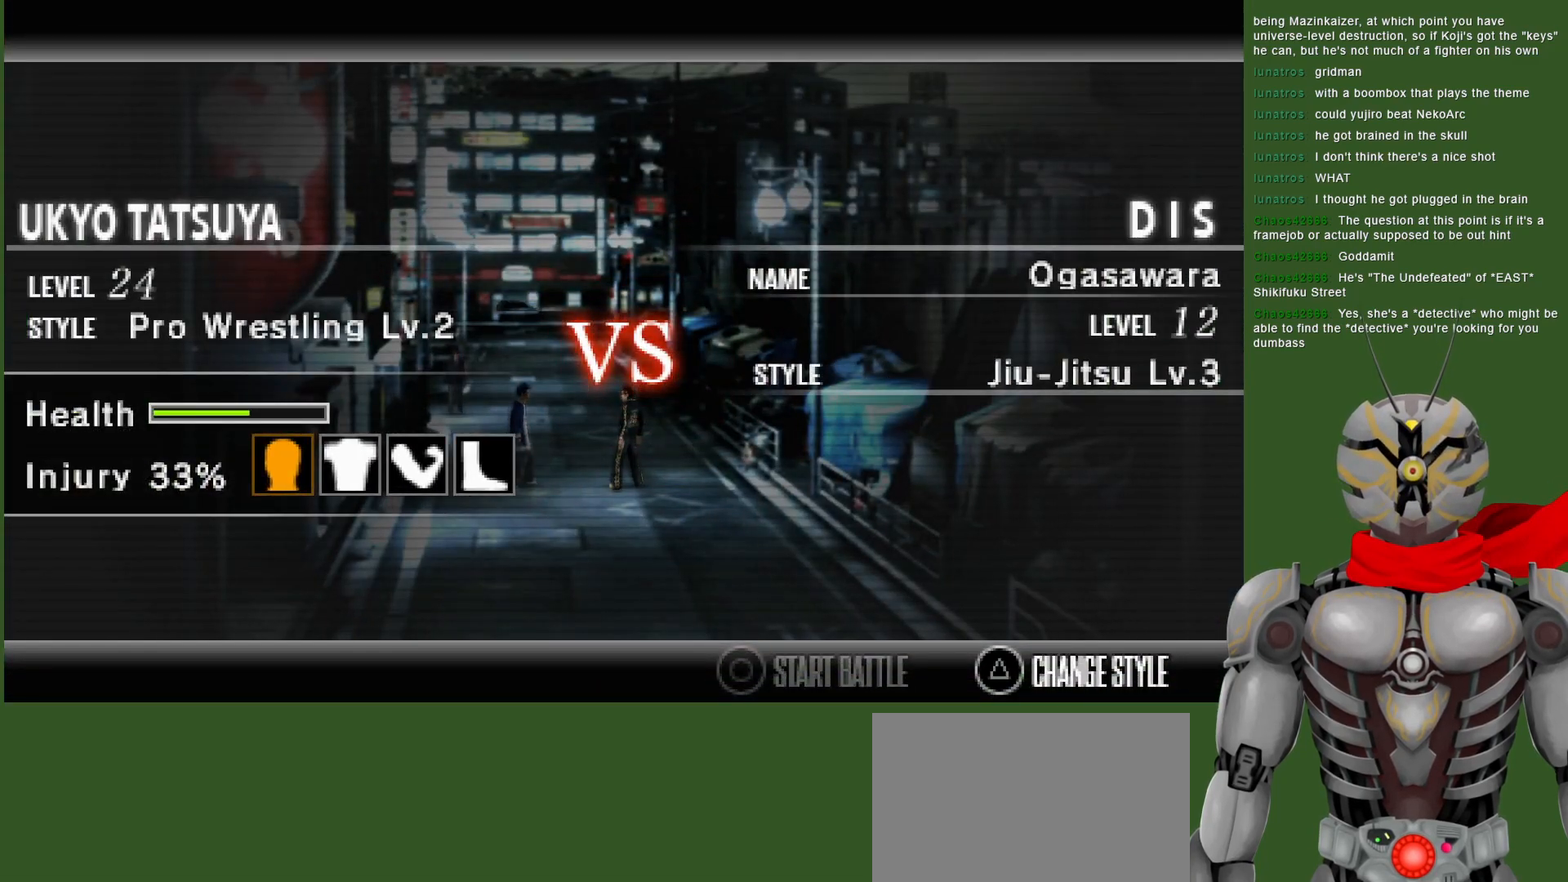
{"buttons": [], "left_stick": "center", "right_stick": "center", "events": []}
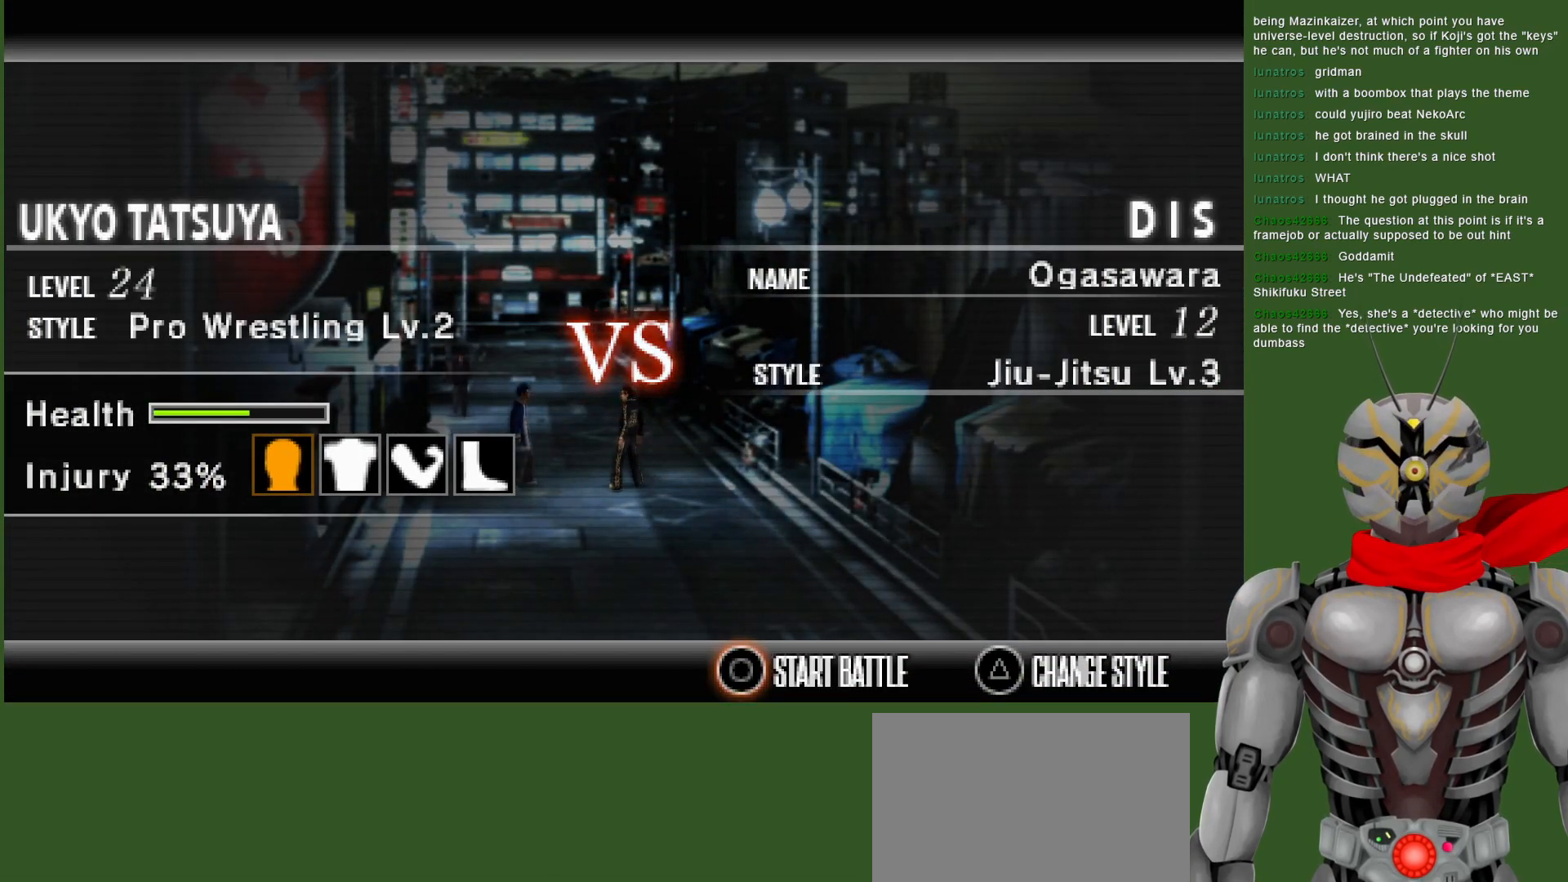
{"buttons": [], "left_stick": "center", "right_stick": "center", "events": [[83, "CIRCLE", "down"], [233, "CIRCLE", "up"]]}